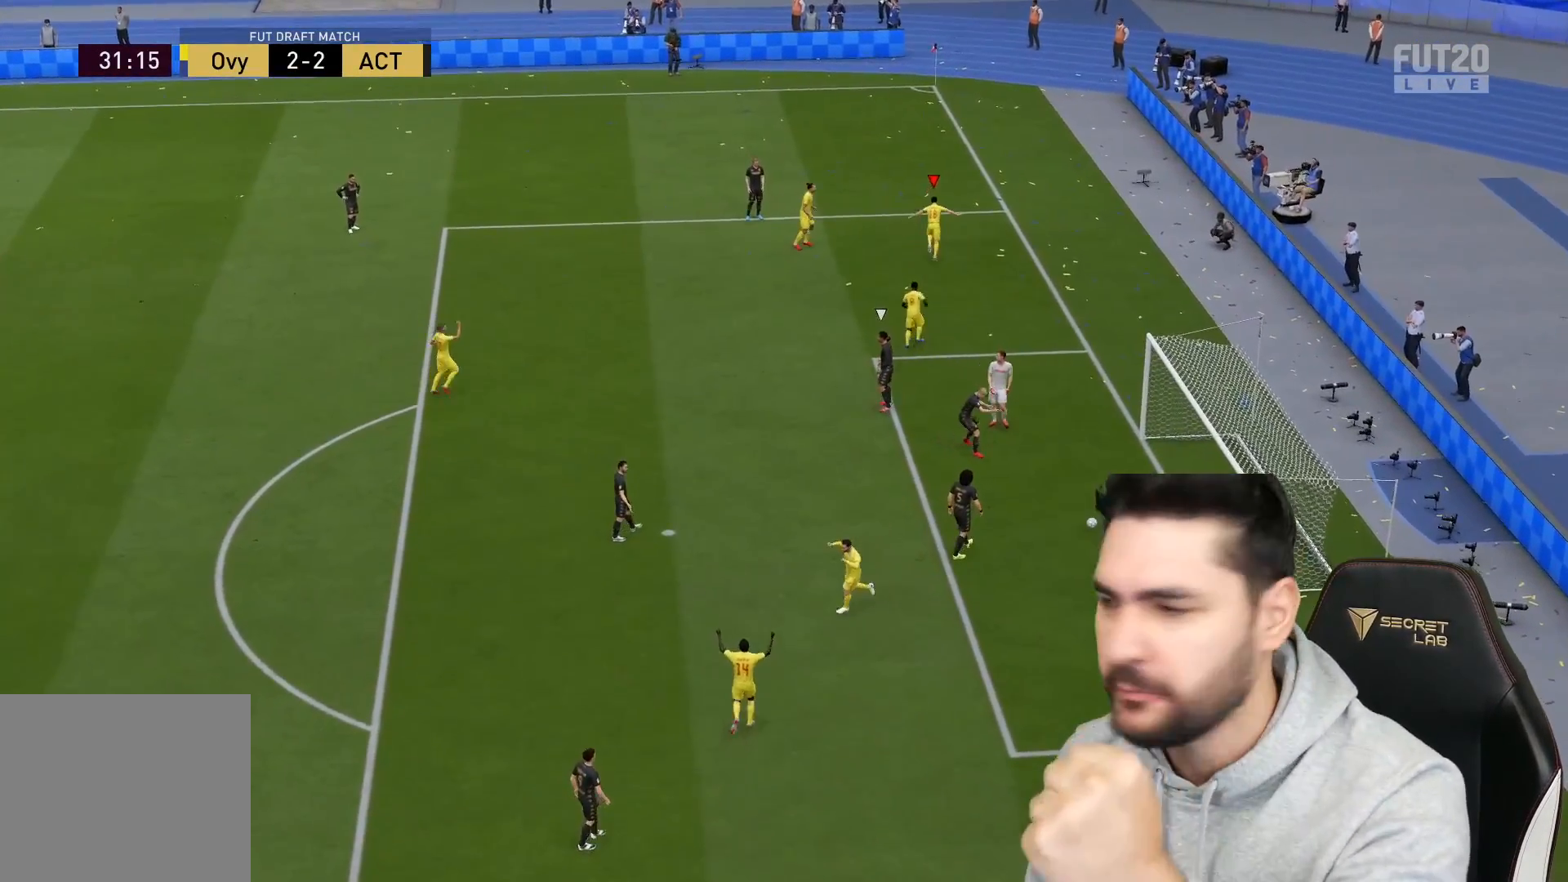
Gameplay with a controller (PlayStation layout); each line is a JSON object with the inputs held at the frame after it. "events" lists button and stick changes between this image and that frame as [ms after this image, input, new state], when the widget could be followed in between.
{"buttons": [], "left_stick": "center", "right_stick": "center", "events": []}
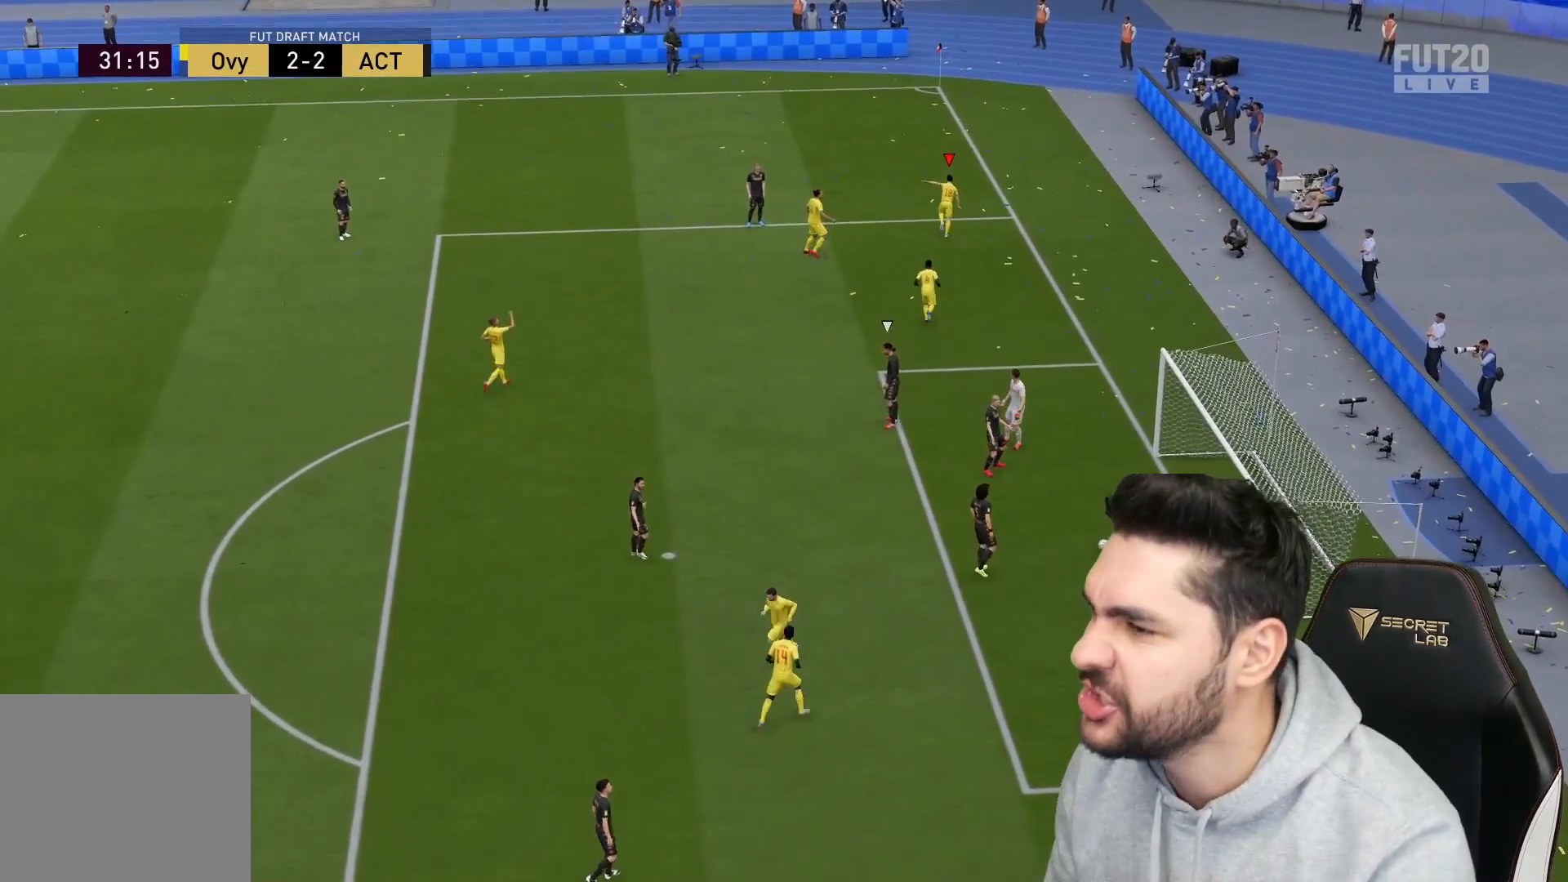
{"buttons": ["CROSS", "L1", "R1"], "left_stick": "center", "right_stick": "center", "events": [[400, "CROSS", "down"], [400, "L1", "down"], [400, "R1", "down"]]}
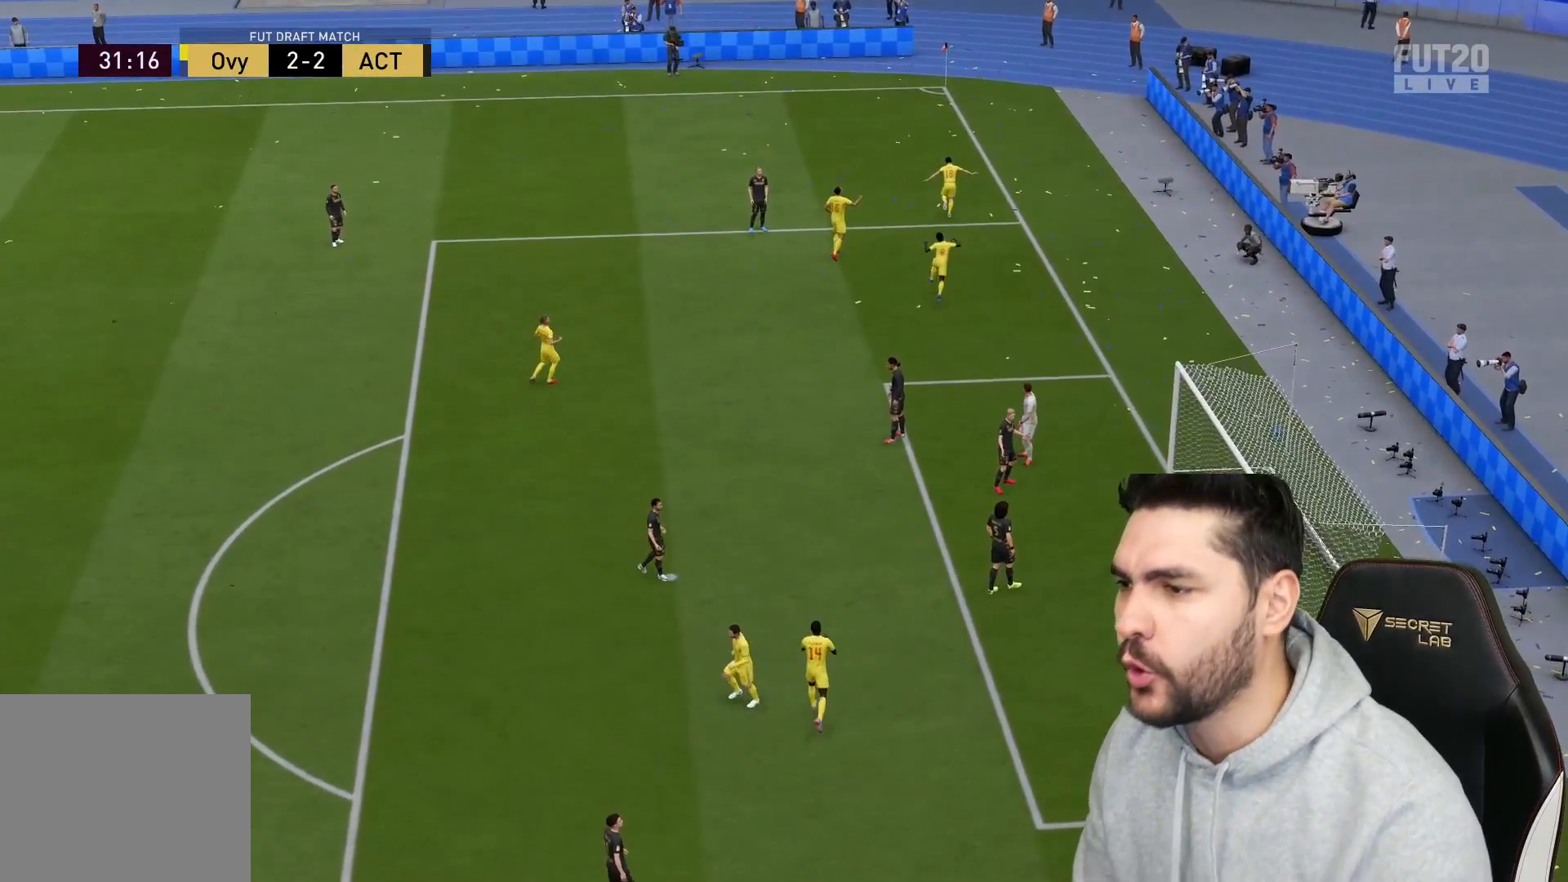
{"buttons": [], "left_stick": "center", "right_stick": "center", "events": [[17, "CROSS", "up"], [17, "L1", "up"], [17, "R1", "up"]]}
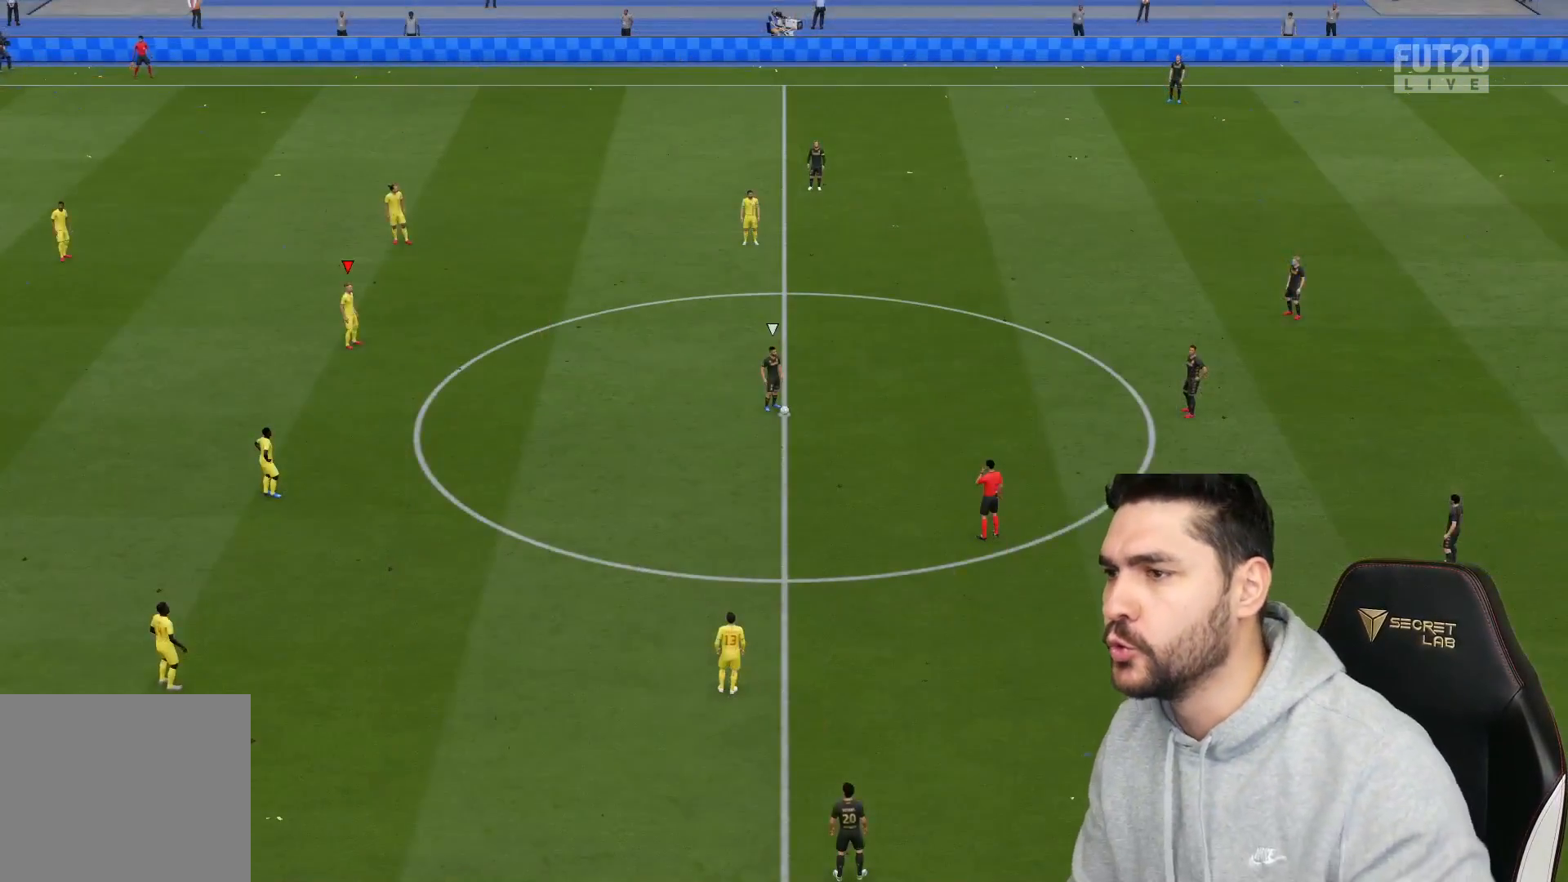
{"buttons": [], "left_stick": "center", "right_stick": "center", "events": [[367, "right_stick", "right"], [467, "right_stick", "center"]]}
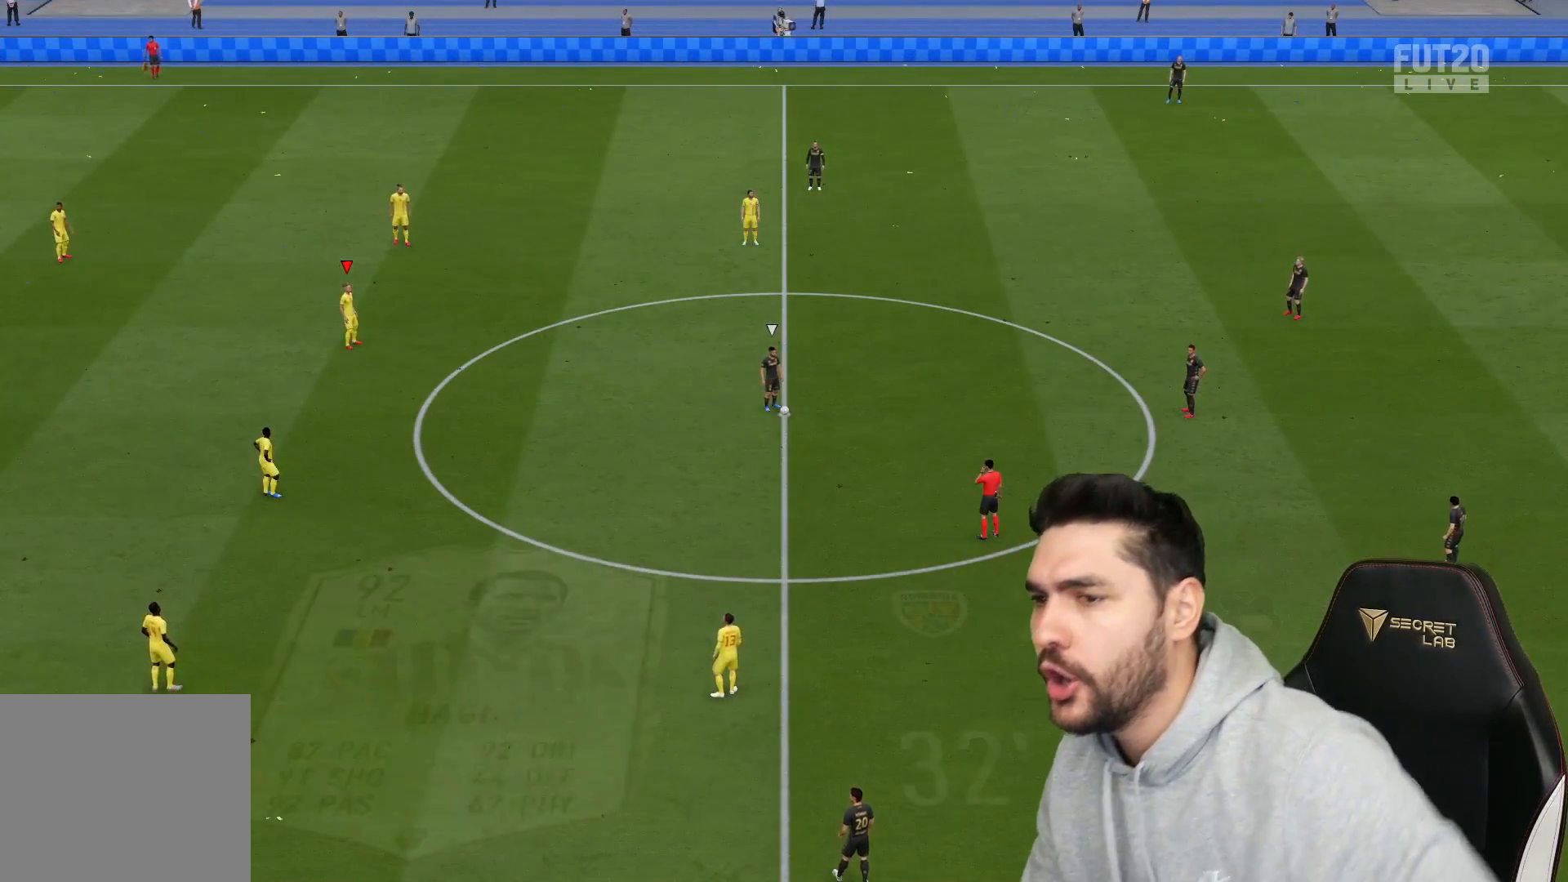
{"buttons": [], "left_stick": "center", "right_stick": "center", "events": []}
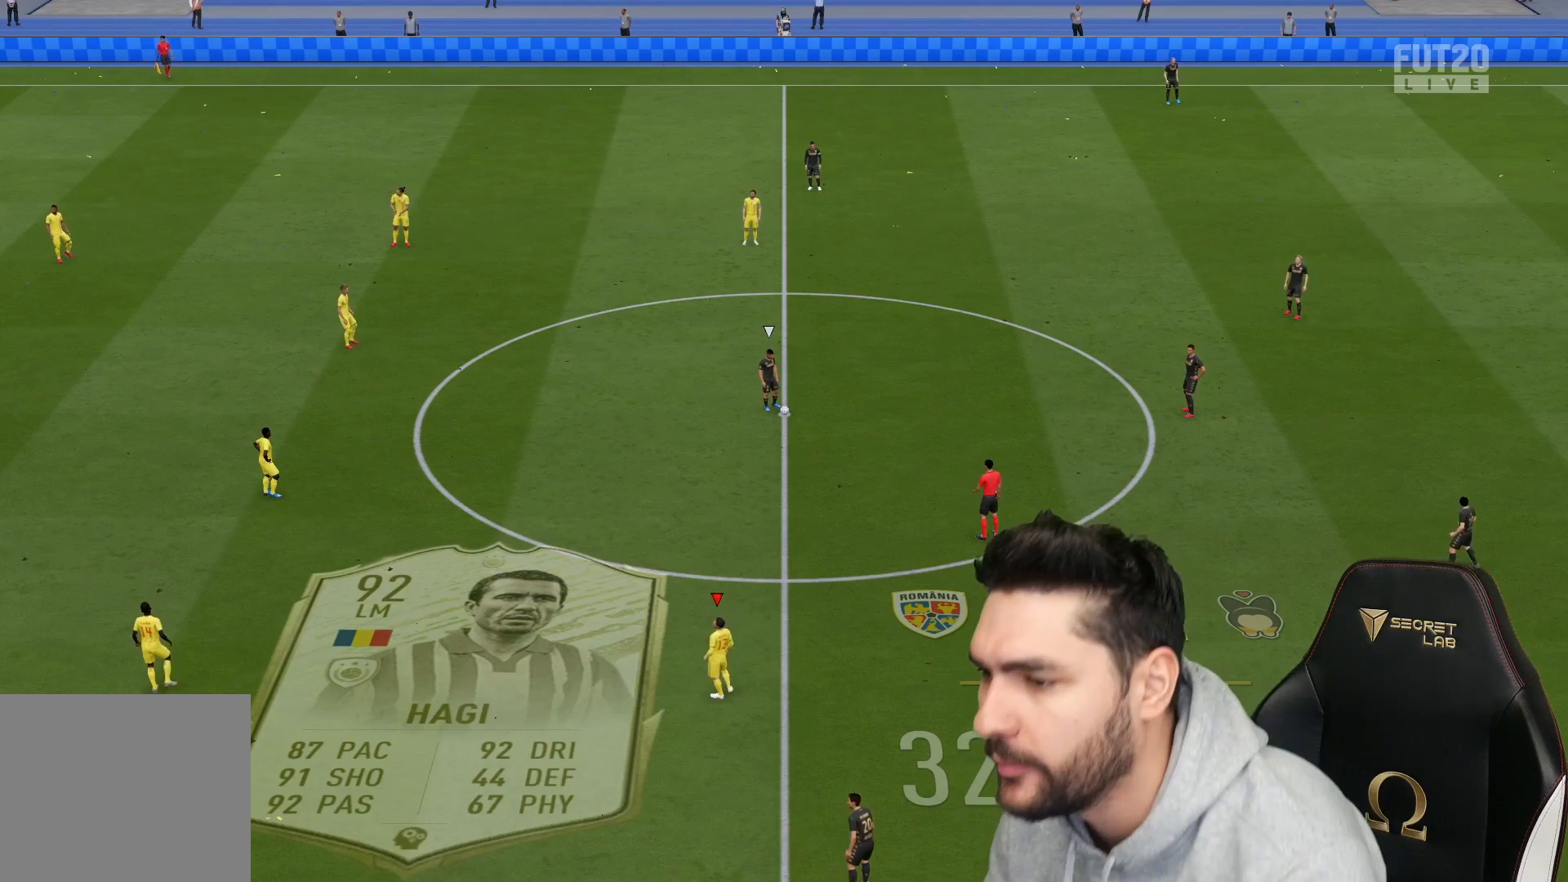
{"buttons": [], "left_stick": "center", "right_stick": "center", "events": [[117, "left_stick", "left"], [200, "left_stick", "up-left"], [383, "right_stick", "up-right"], [400, "left_stick", "center"], [467, "right_stick", "center"]]}
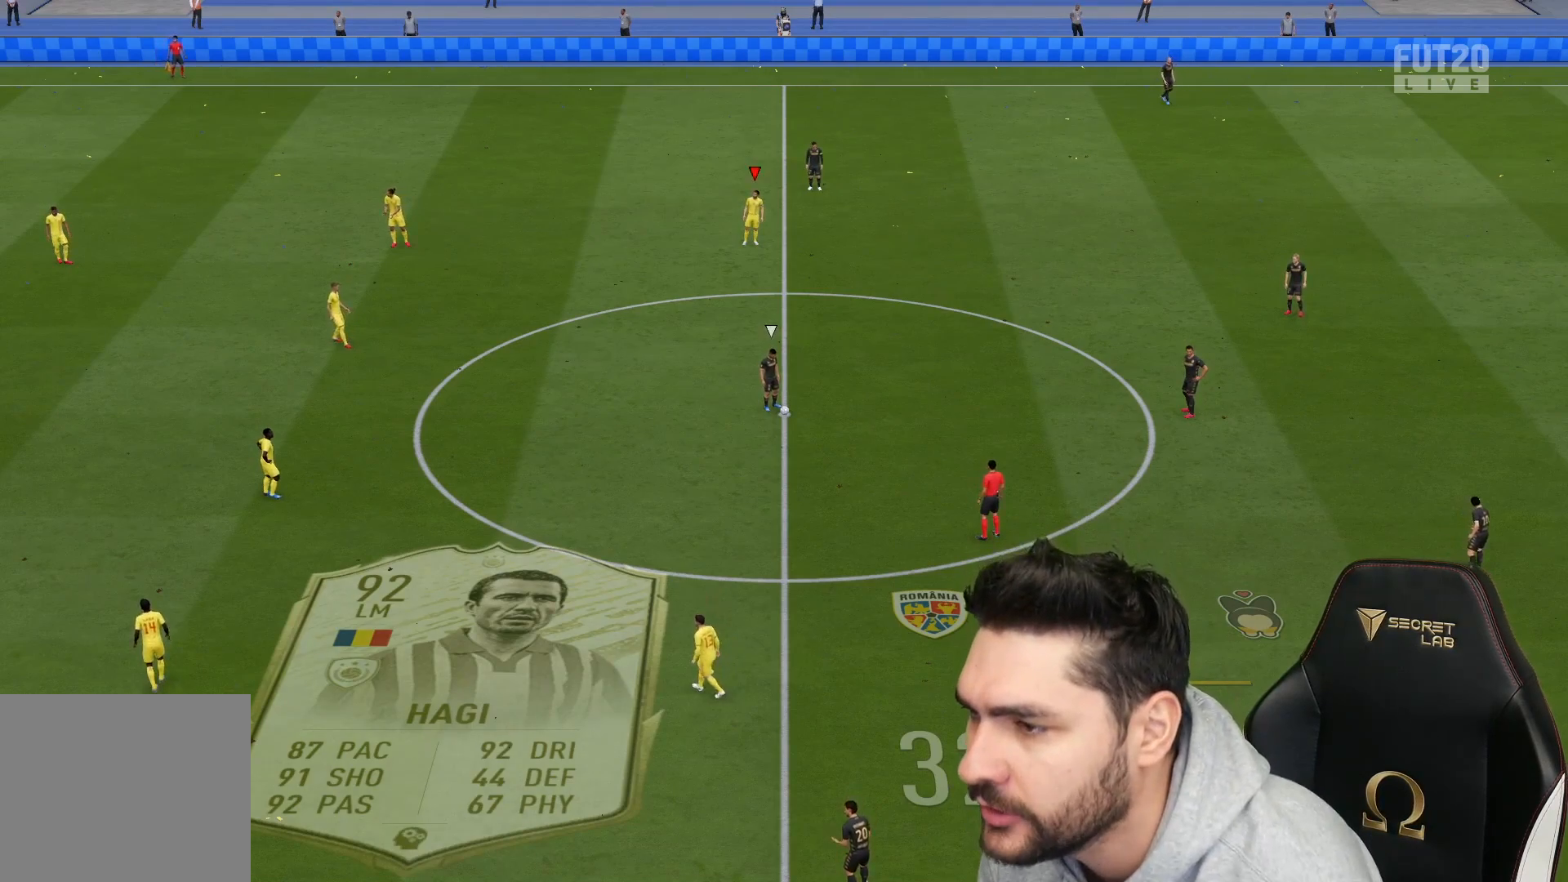
{"buttons": ["L2"], "left_stick": "left", "right_stick": "center", "events": [[33, "left_stick", "down"], [50, "L2", "down"], [200, "L2", "up"], [333, "left_stick", "down-left"], [333, "right_stick", "down-right"], [417, "L2", "down"], [450, "left_stick", "left"], [467, "right_stick", "center"]]}
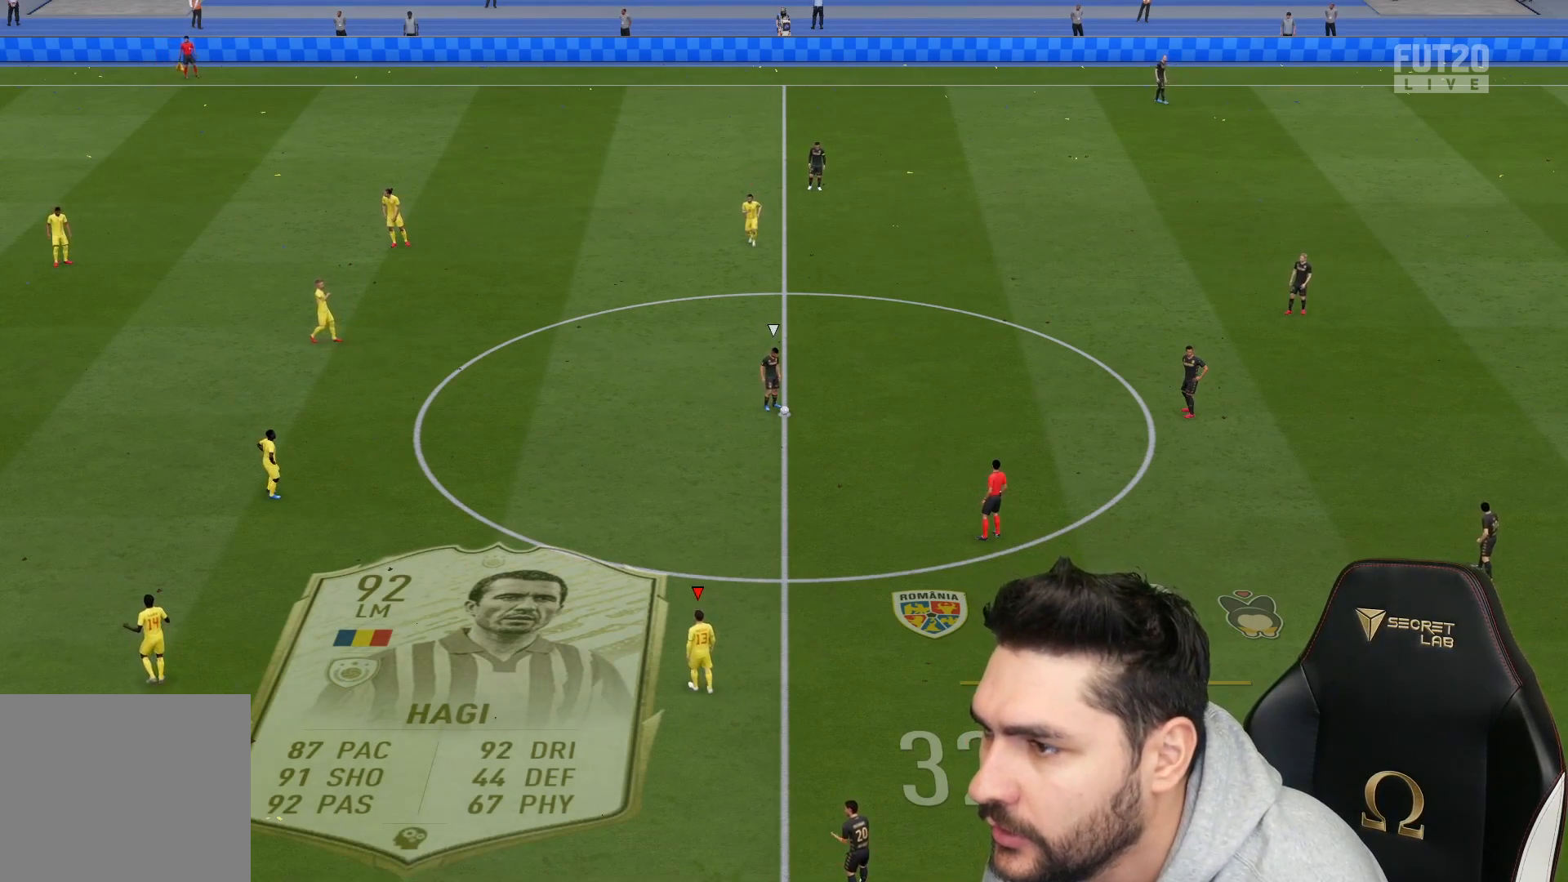
{"buttons": ["L2"], "left_stick": "up-right", "right_stick": "center", "events": [[100, "left_stick", "up-left"], [283, "left_stick", "up"], [433, "left_stick", "up-right"]]}
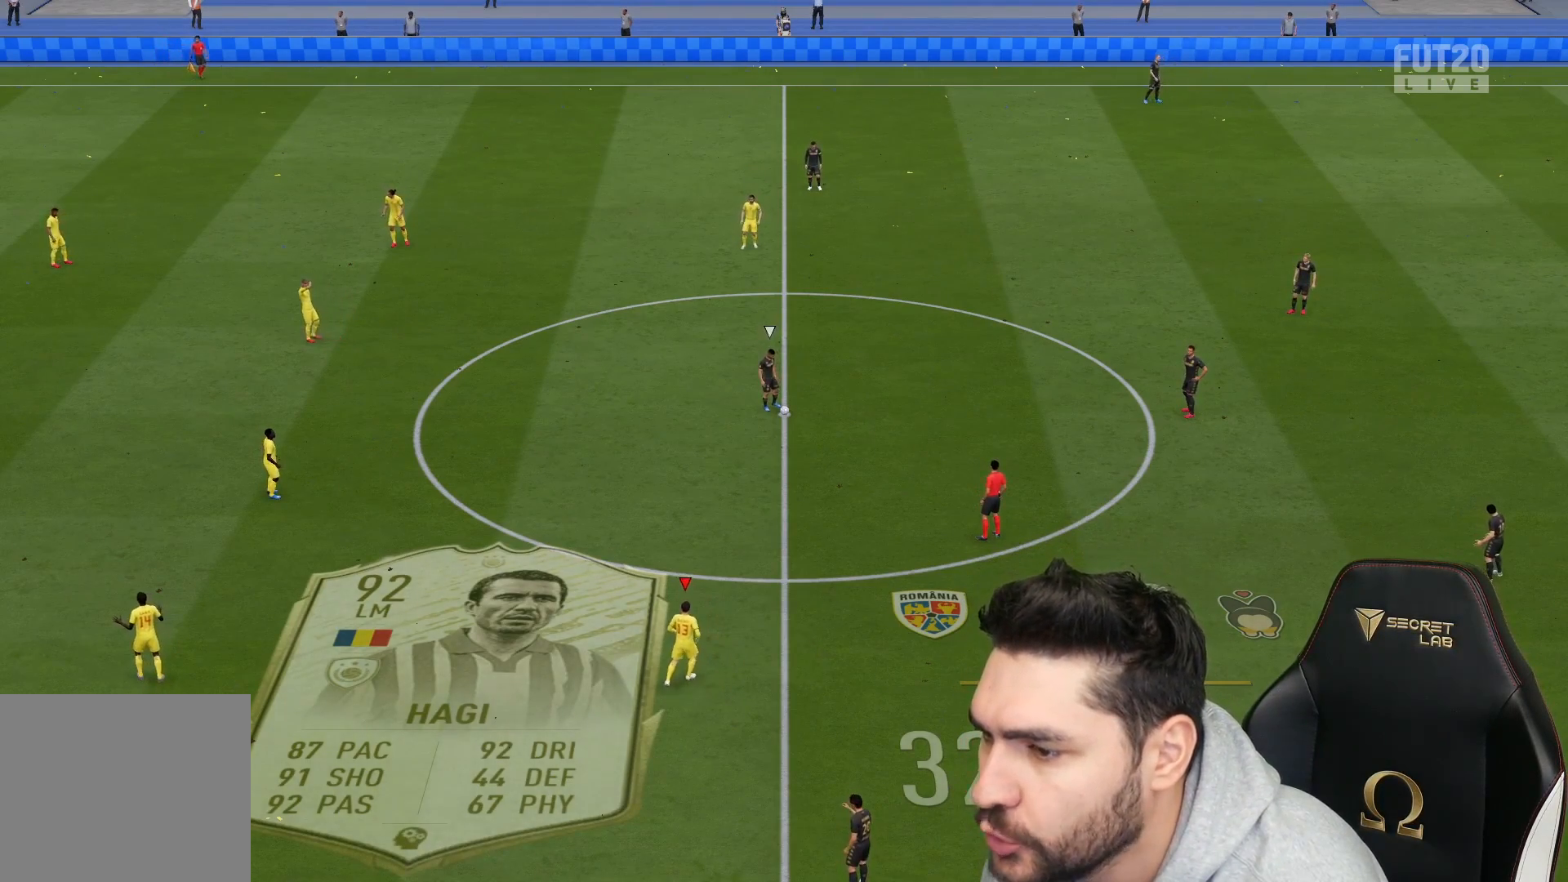
{"buttons": [], "left_stick": "center", "right_stick": "center", "events": [[250, "R2", "down"], [450, "L2", "up"], [450, "R2", "up"], [500, "left_stick", "center"]]}
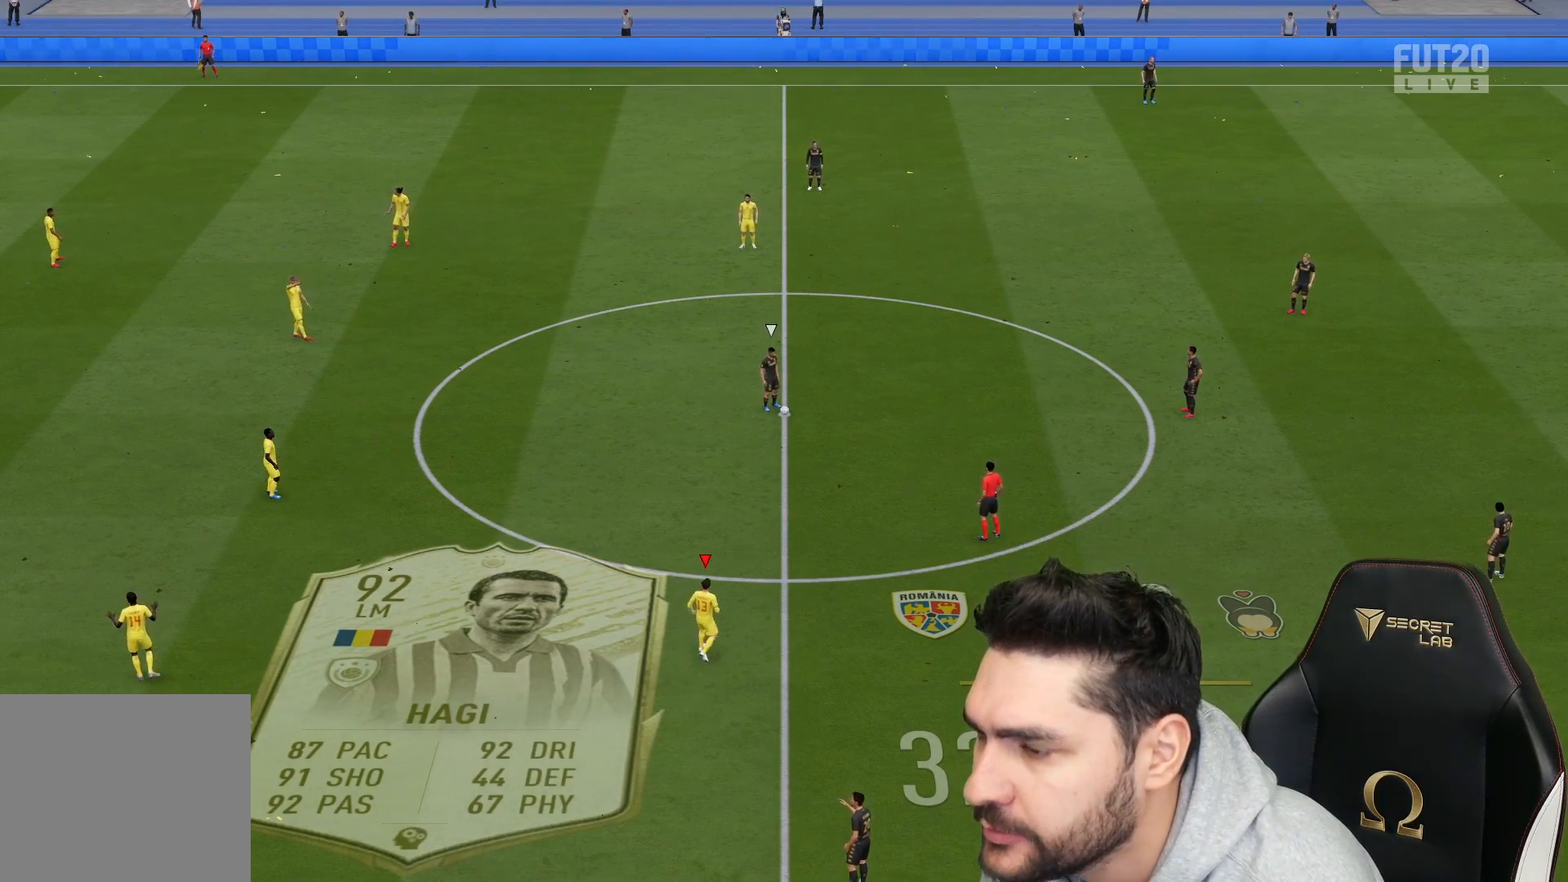
{"buttons": [], "left_stick": "center", "right_stick": "center", "events": []}
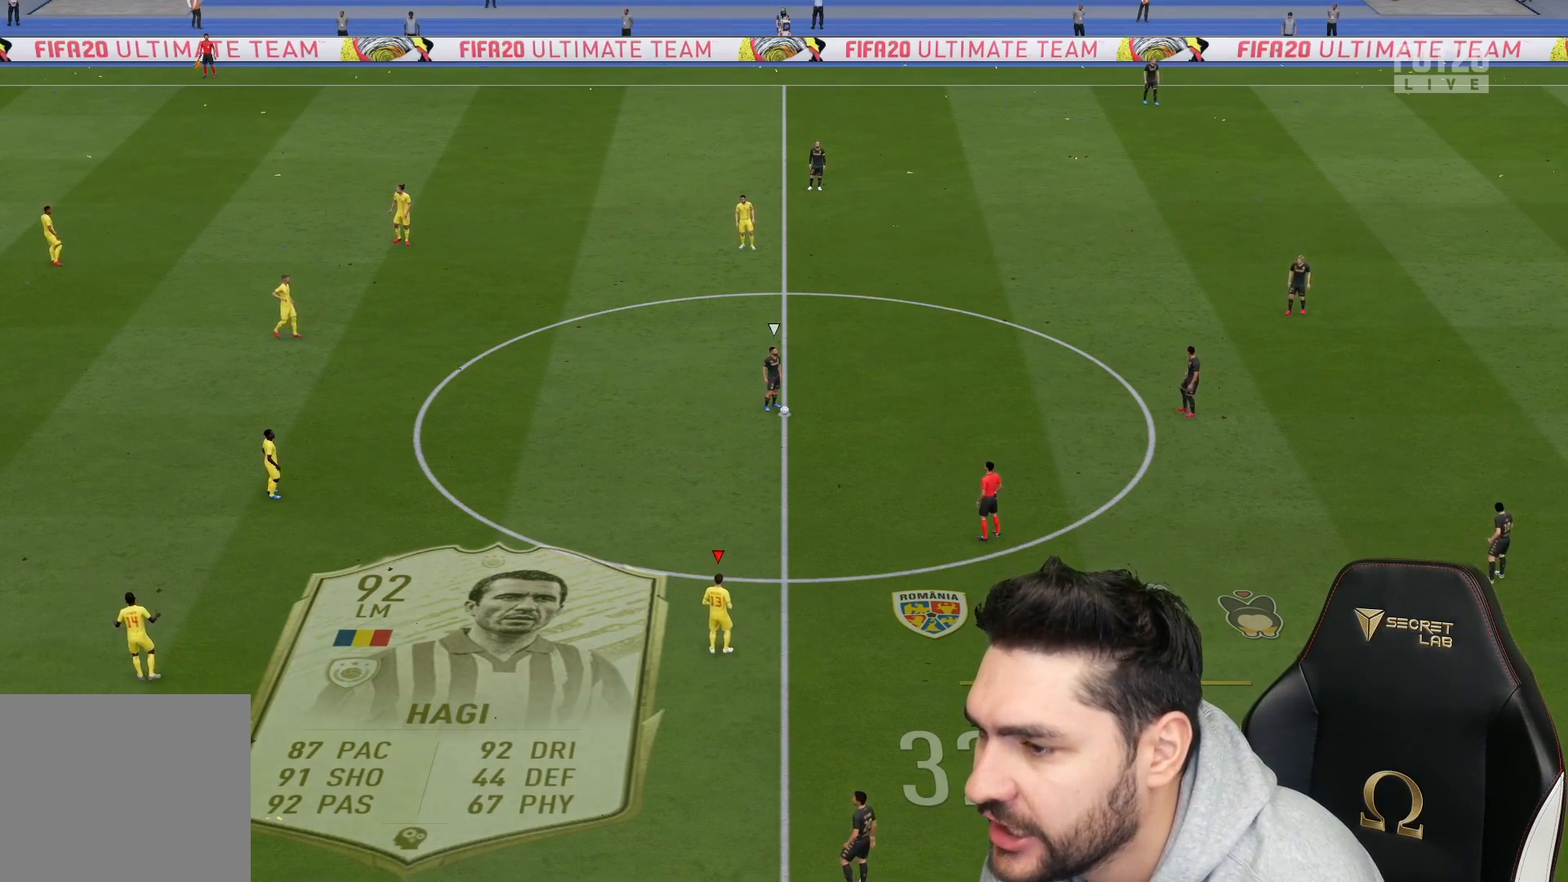
{"buttons": [], "left_stick": "center", "right_stick": "center", "events": [[217, "right_stick", "up-right"], [350, "right_stick", "center"]]}
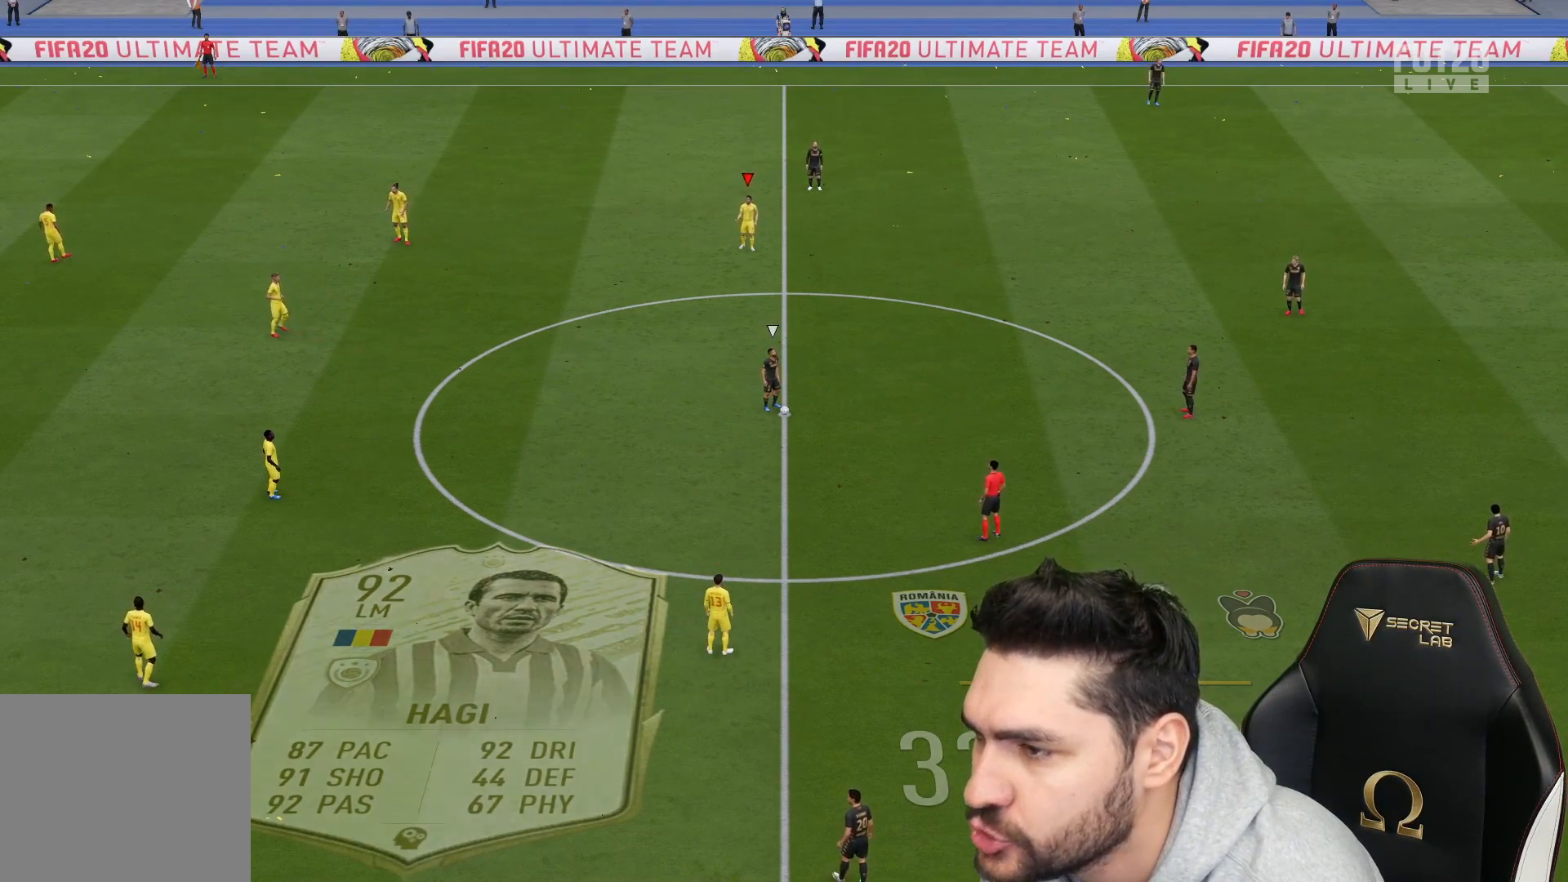
{"buttons": ["L2", "R2", "L3"], "left_stick": "down-left", "right_stick": "center", "events": [[150, "right_stick", "down-right"], [283, "L2", "down"], [300, "right_stick", "center"], [350, "left_stick", "left"], [400, "left_stick", "down-left"], [433, "L3", "down"], [433, "R2", "down"]]}
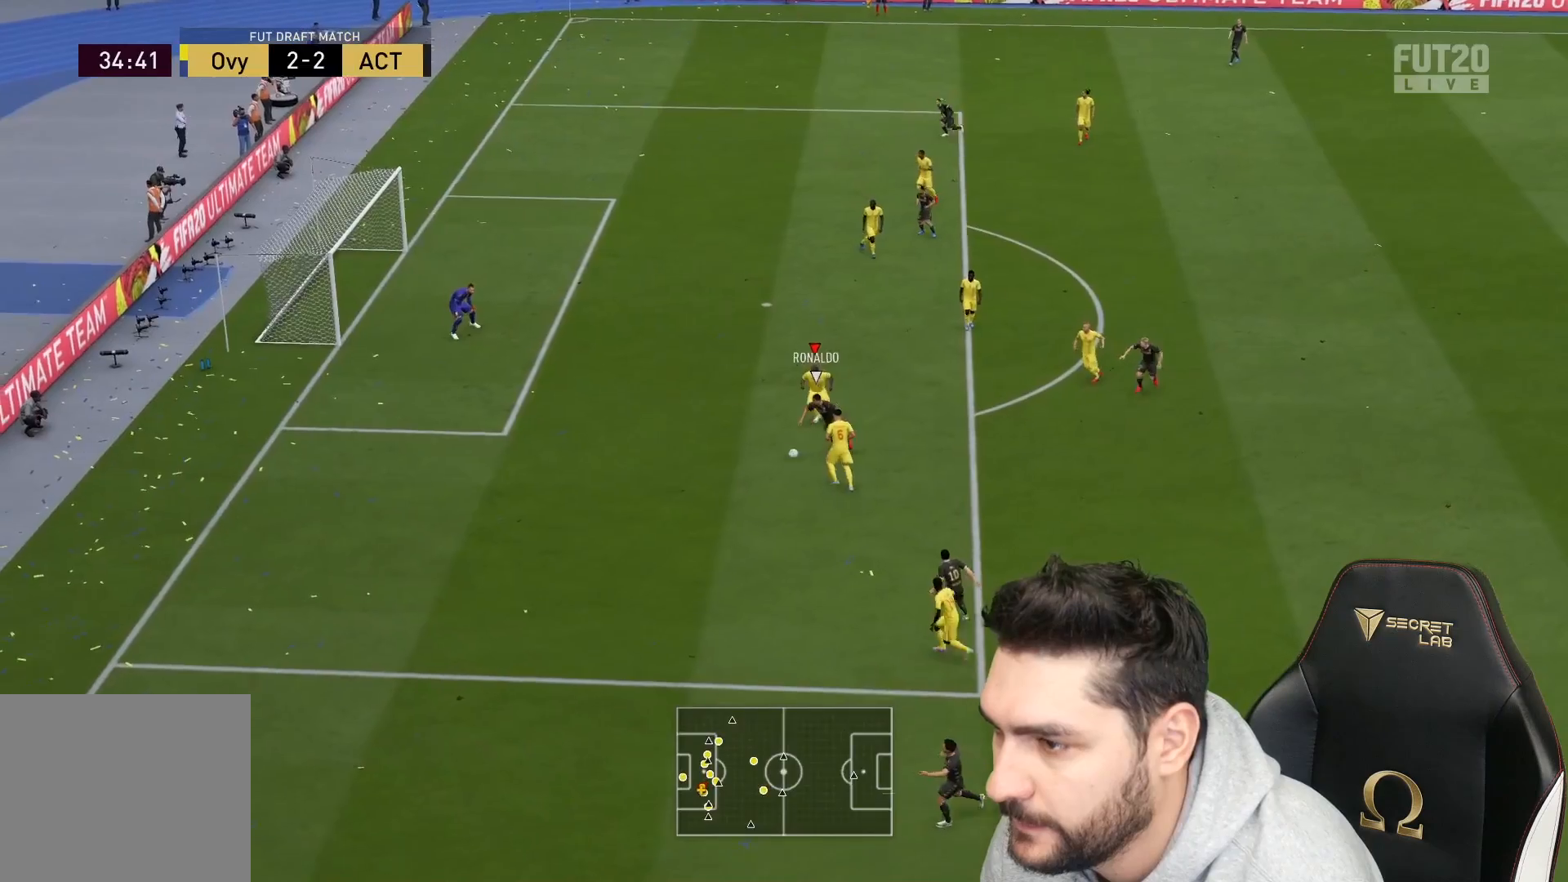
{"buttons": ["R2", "L3"], "left_stick": "left", "right_stick": "center", "events": [[17, "left_stick", "left"], [467, "L2", "up"]]}
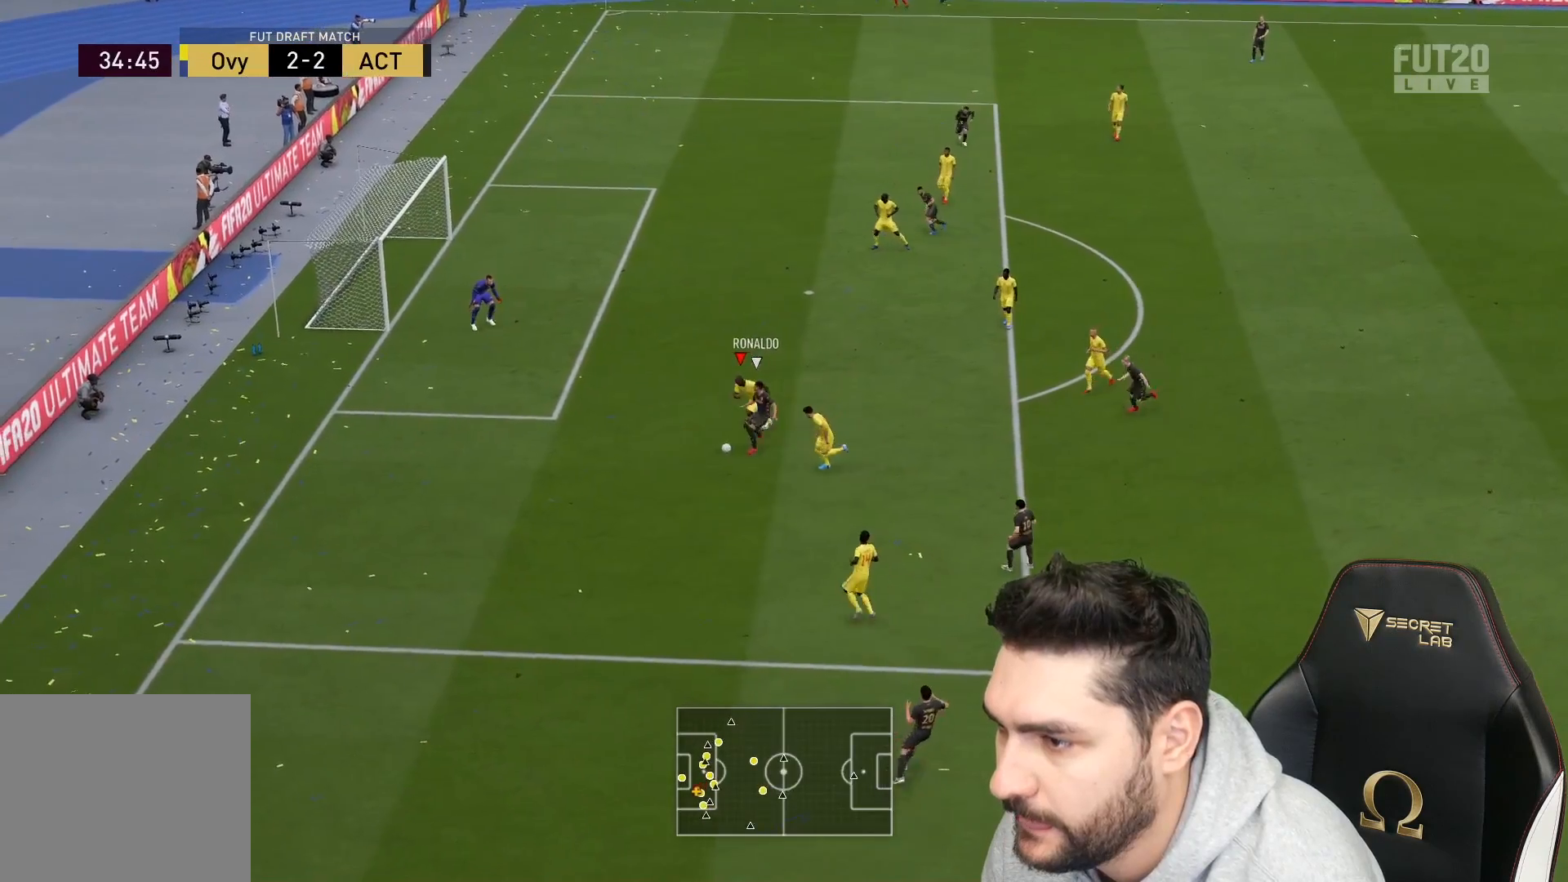
{"buttons": ["L3"], "left_stick": "down-left", "right_stick": "center", "events": [[400, "left_stick", "down-left"], [483, "R2", "up"]]}
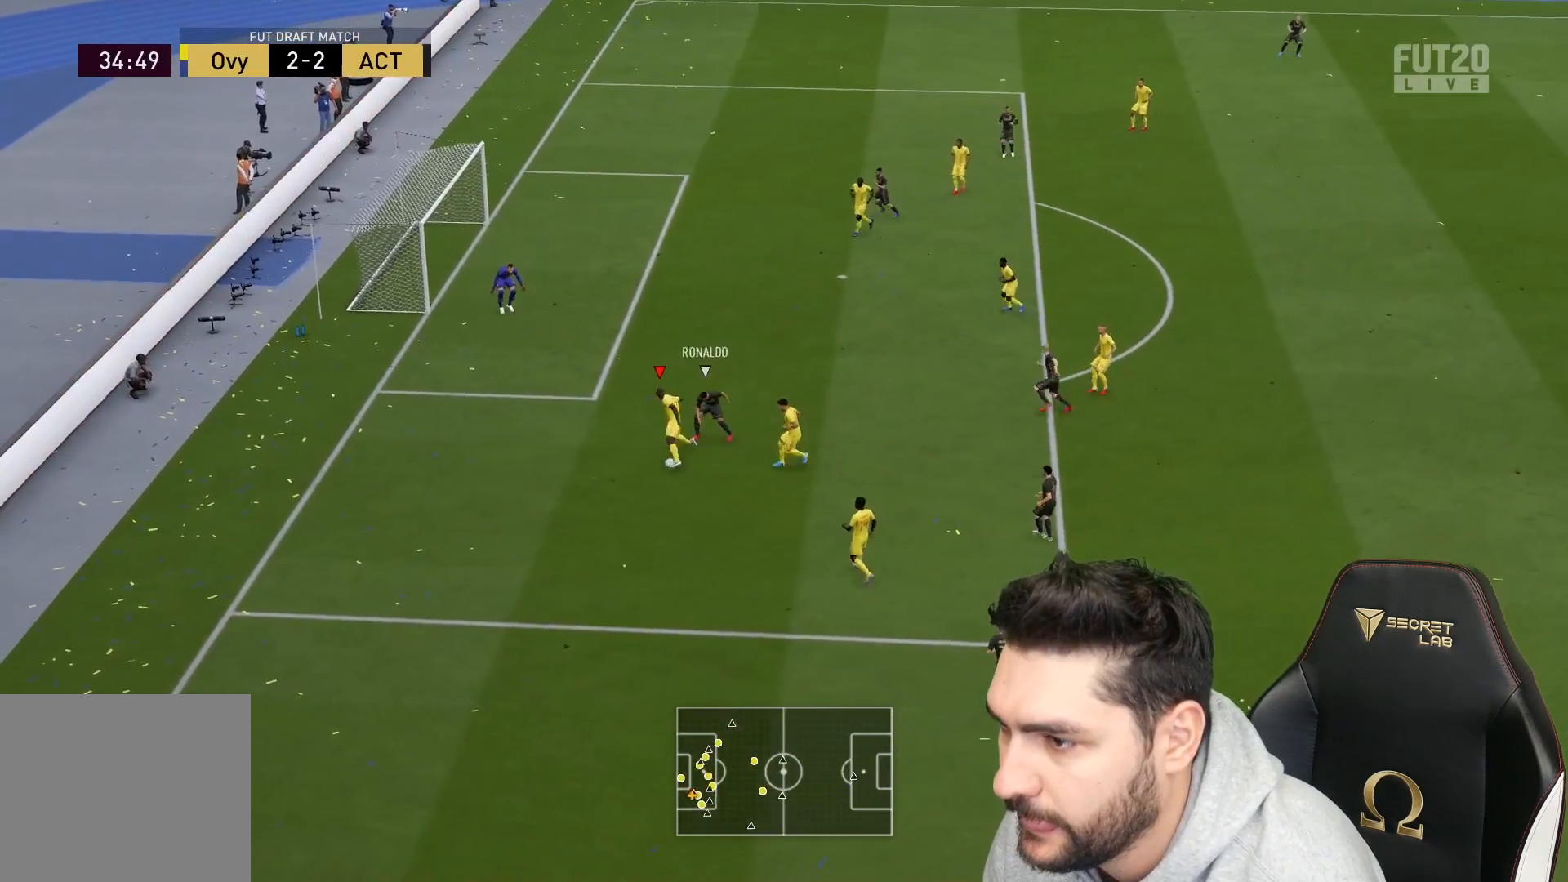
{"buttons": ["L3"], "left_stick": "down", "right_stick": "center", "events": [[250, "left_stick", "down"]]}
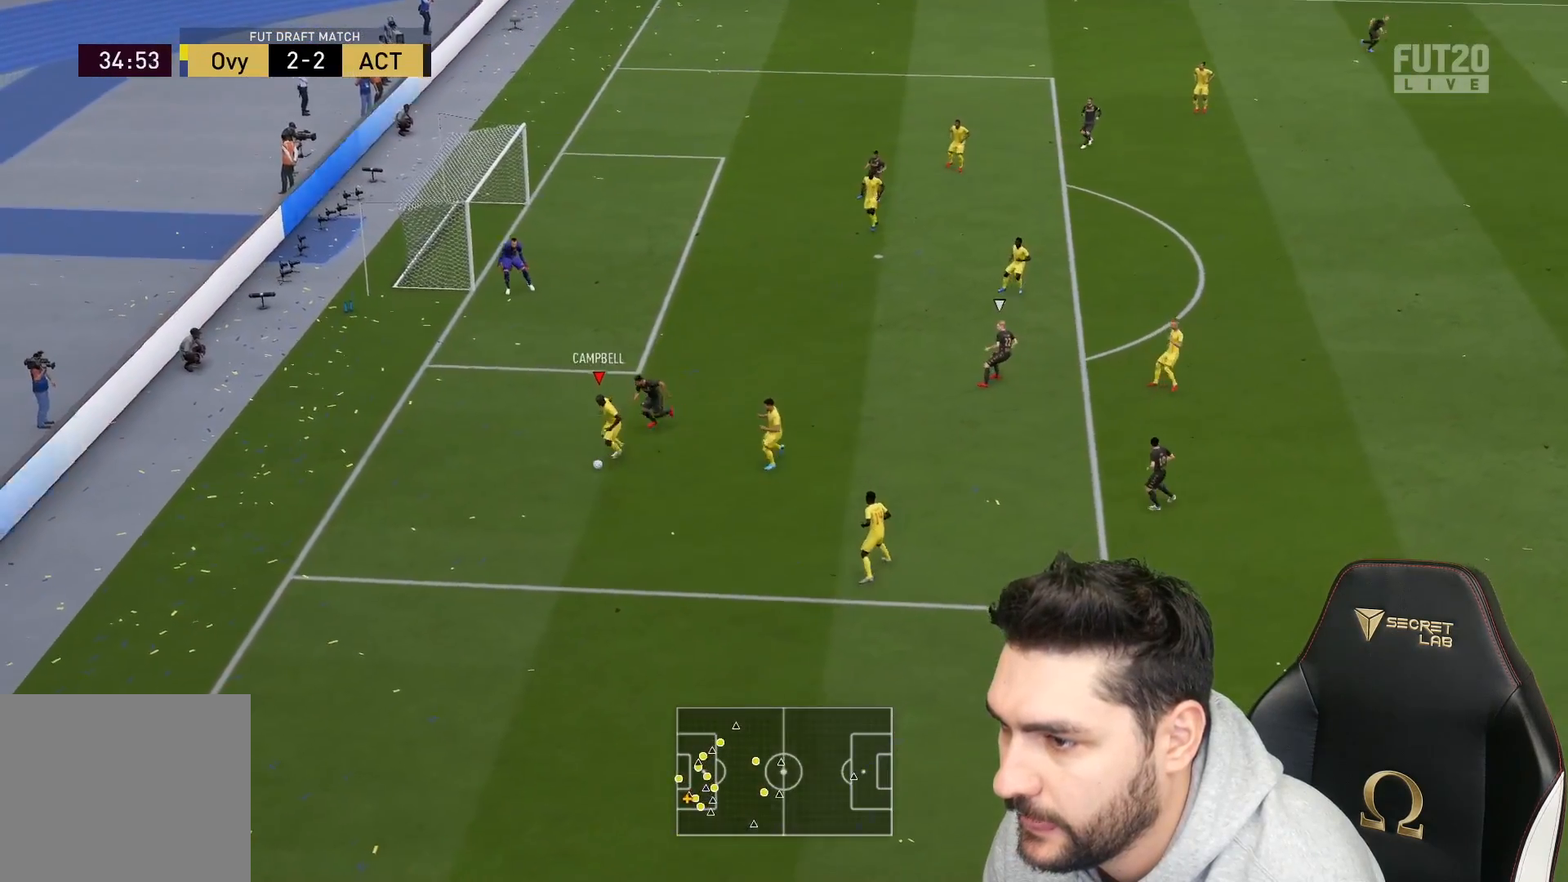
{"buttons": ["L3"], "left_stick": "down-right", "right_stick": "center", "events": [[133, "CROSS", "down"], [217, "left_stick", "down-right"], [250, "CROSS", "up"]]}
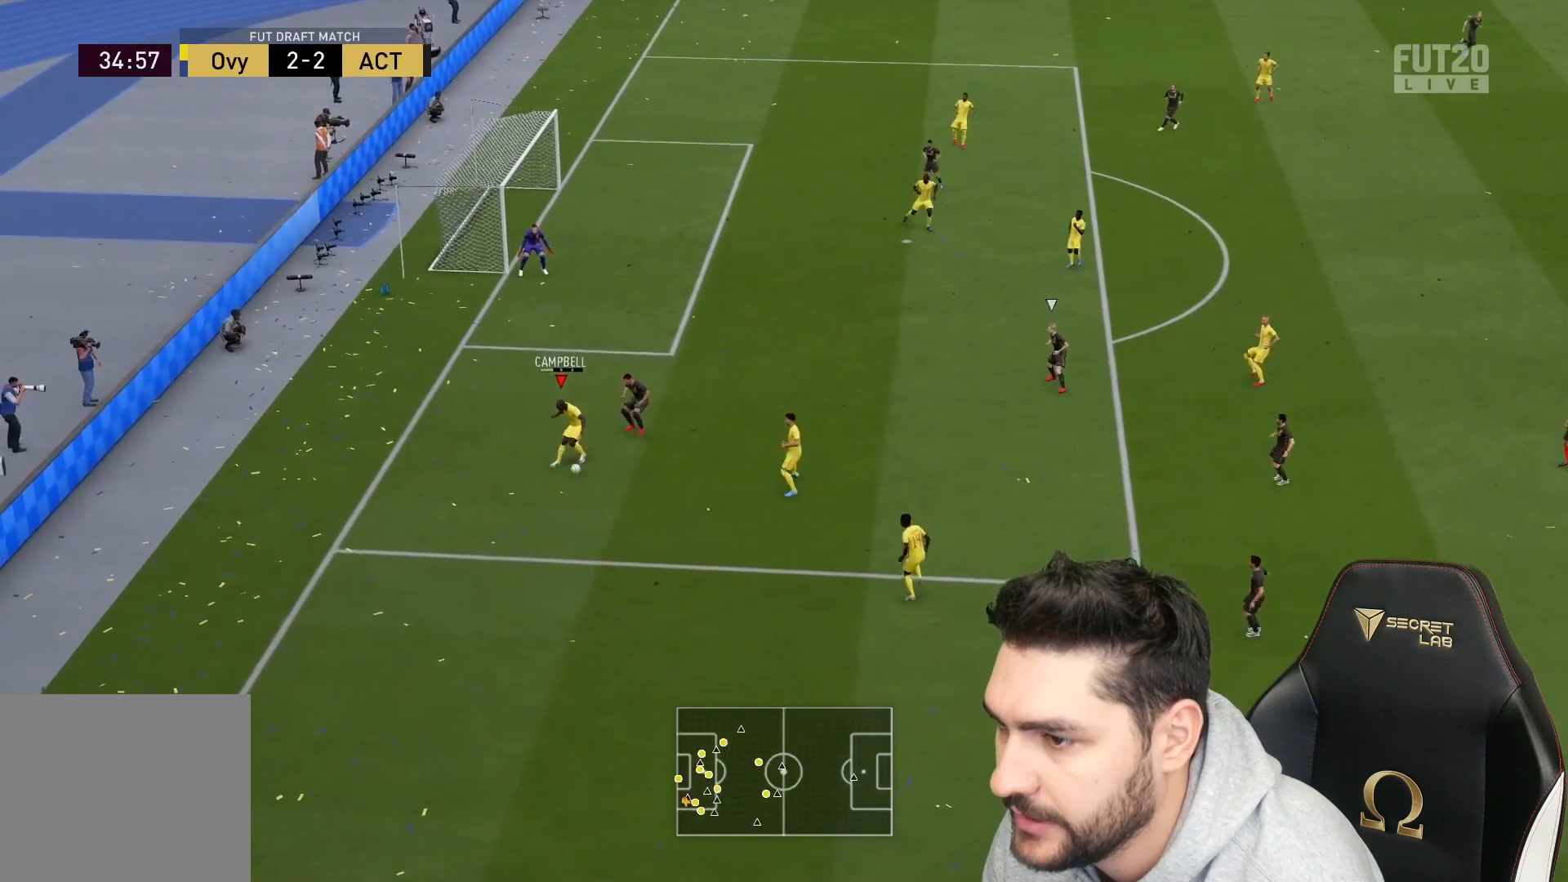
{"buttons": [], "left_stick": "down-right", "right_stick": "center", "events": [[67, "left_stick", "down"], [117, "L3", "up"], [167, "left_stick", "center"], [383, "left_stick", "down-right"]]}
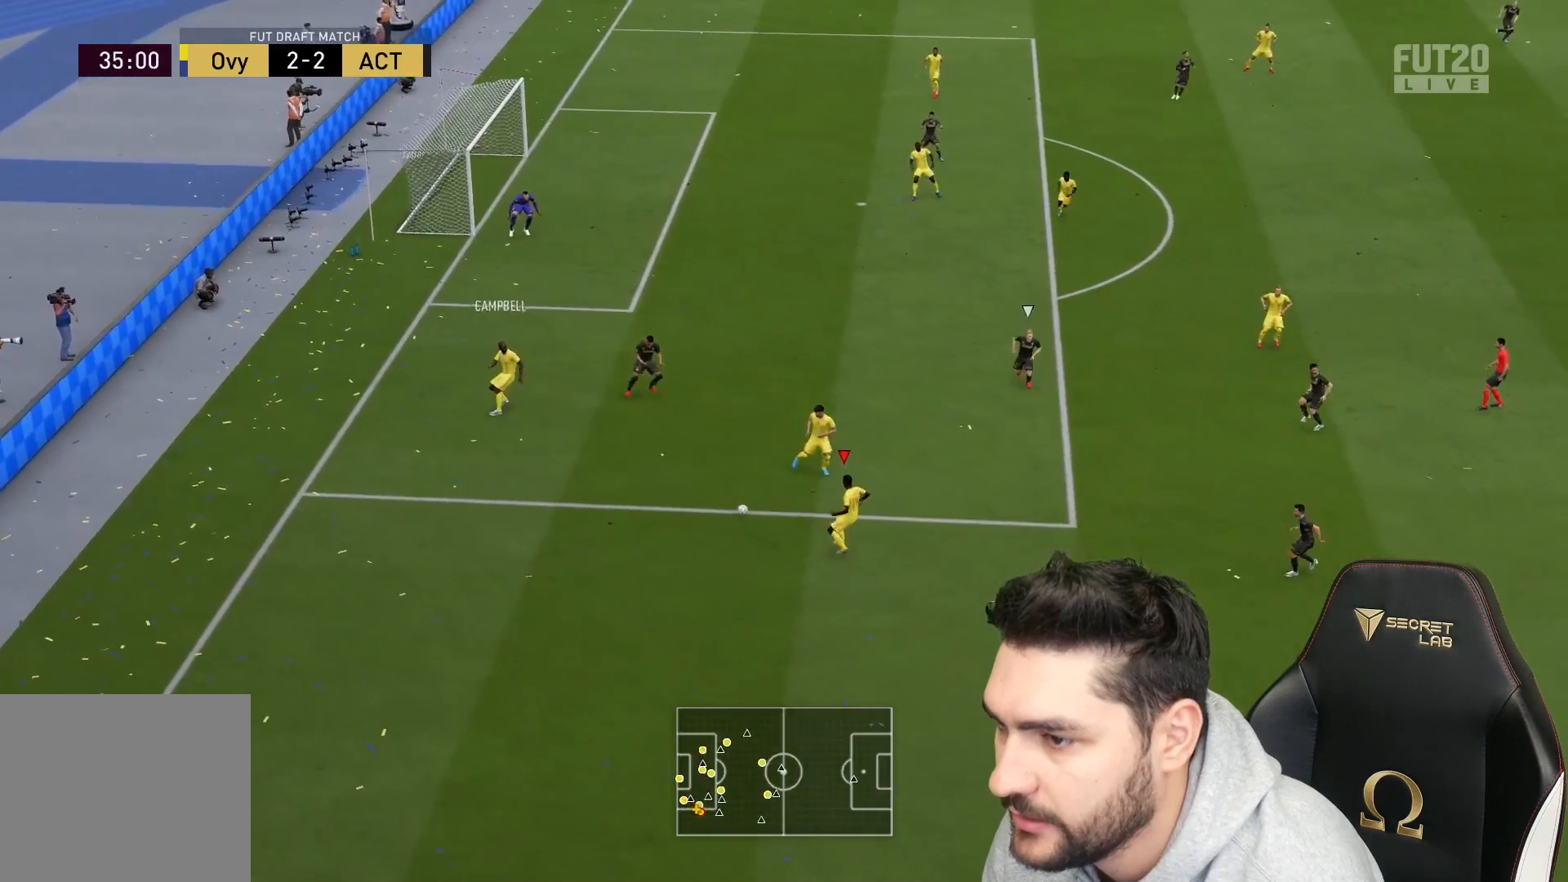
{"buttons": [], "left_stick": "down-right", "right_stick": "center", "events": []}
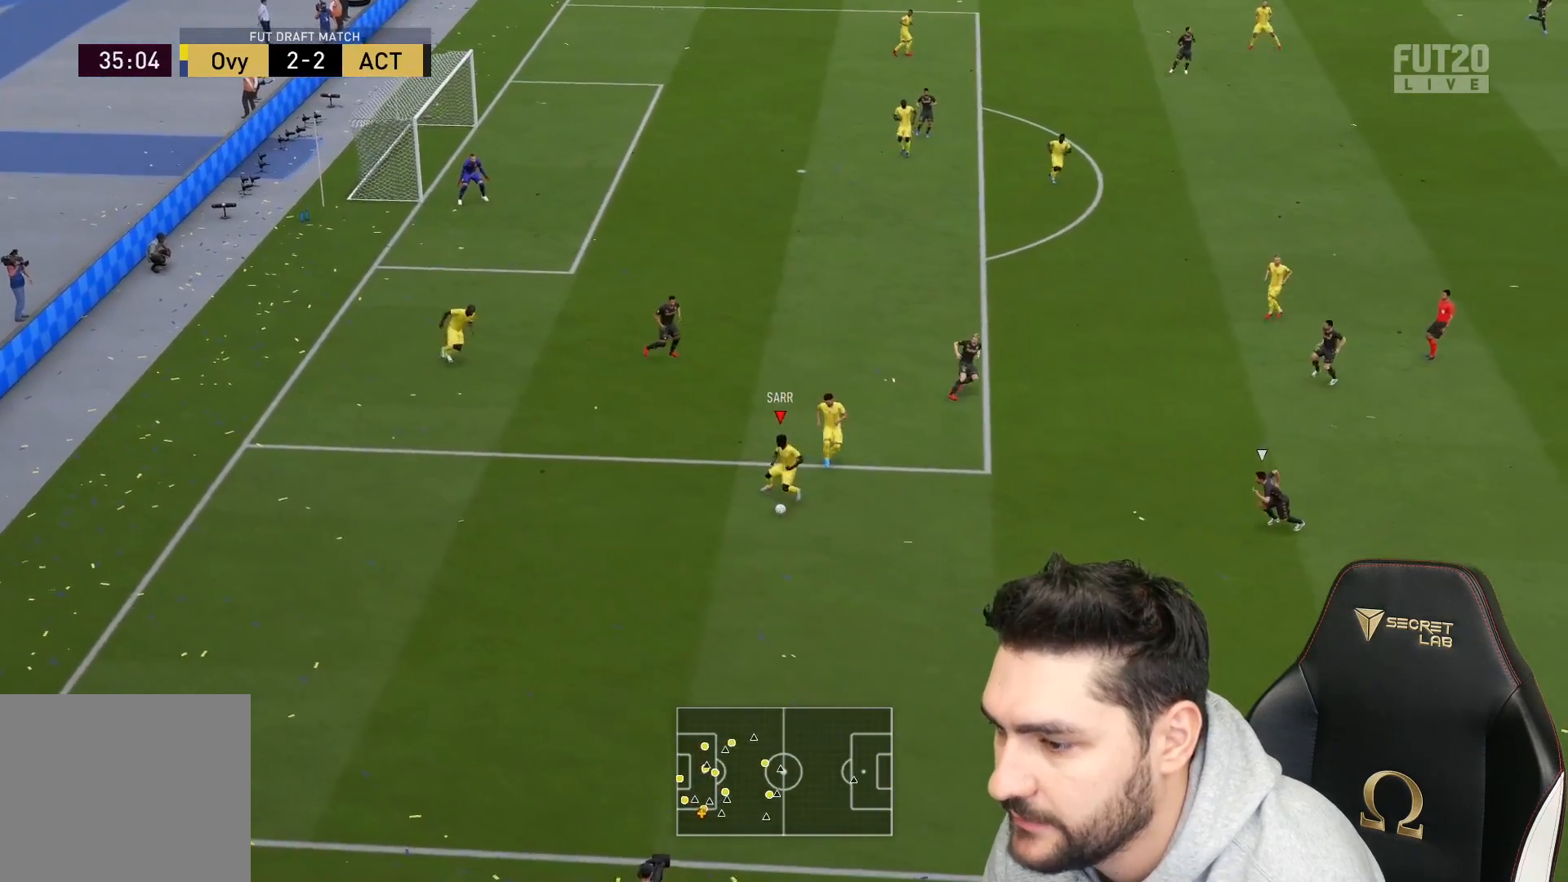
{"buttons": [], "left_stick": "left", "right_stick": "center", "events": [[467, "left_stick", "left"]]}
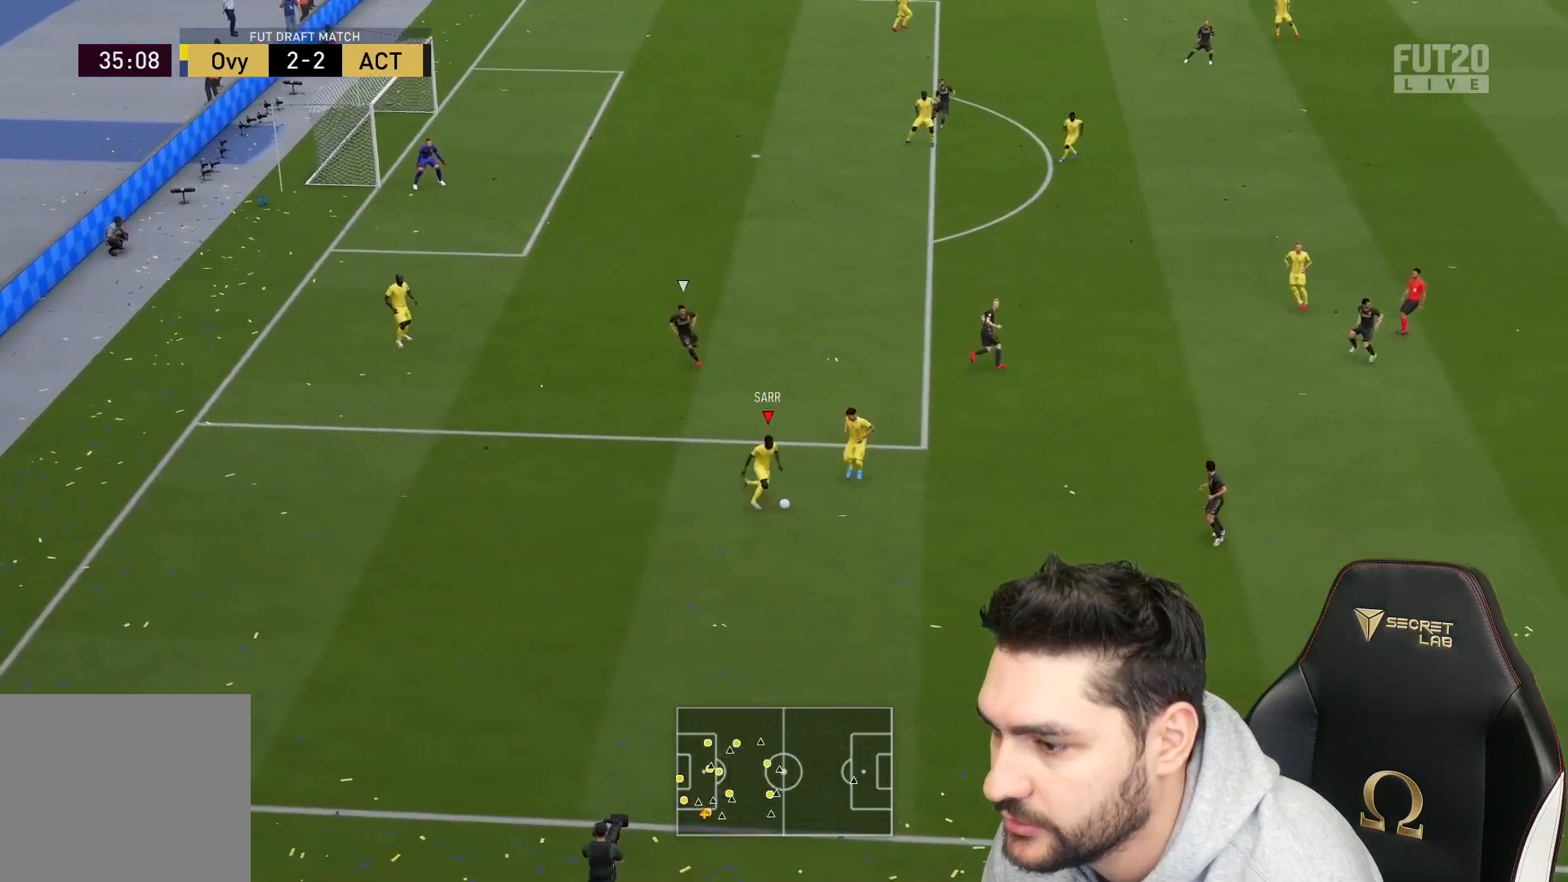
{"buttons": [], "left_stick": "right", "right_stick": "center", "events": [[17, "left_stick", "up-left"], [167, "left_stick", "right"]]}
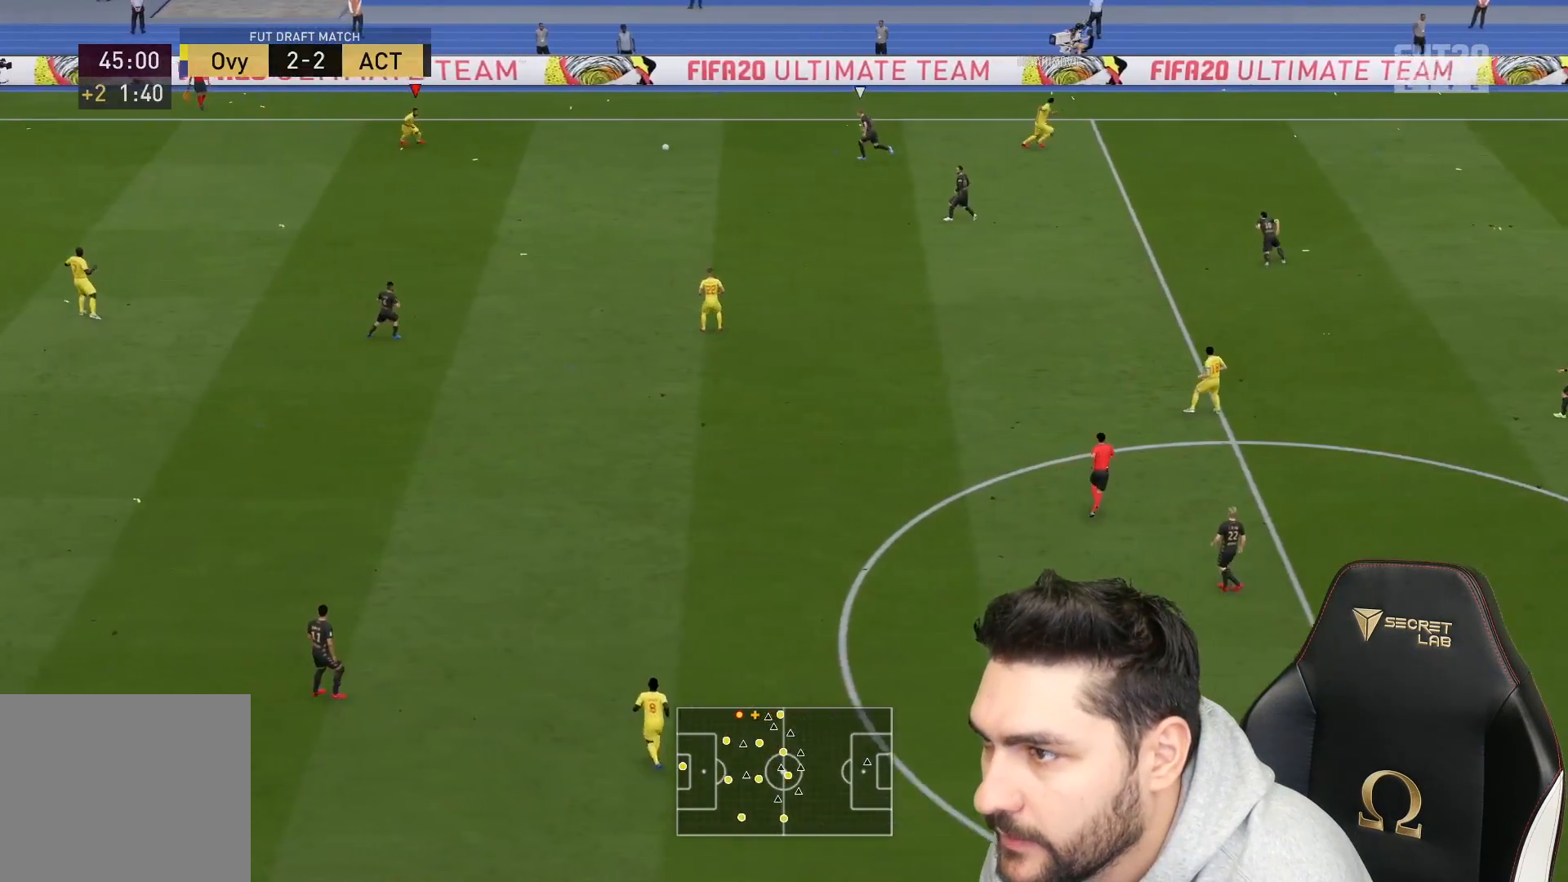
{"buttons": [], "left_stick": "right", "right_stick": "center", "events": []}
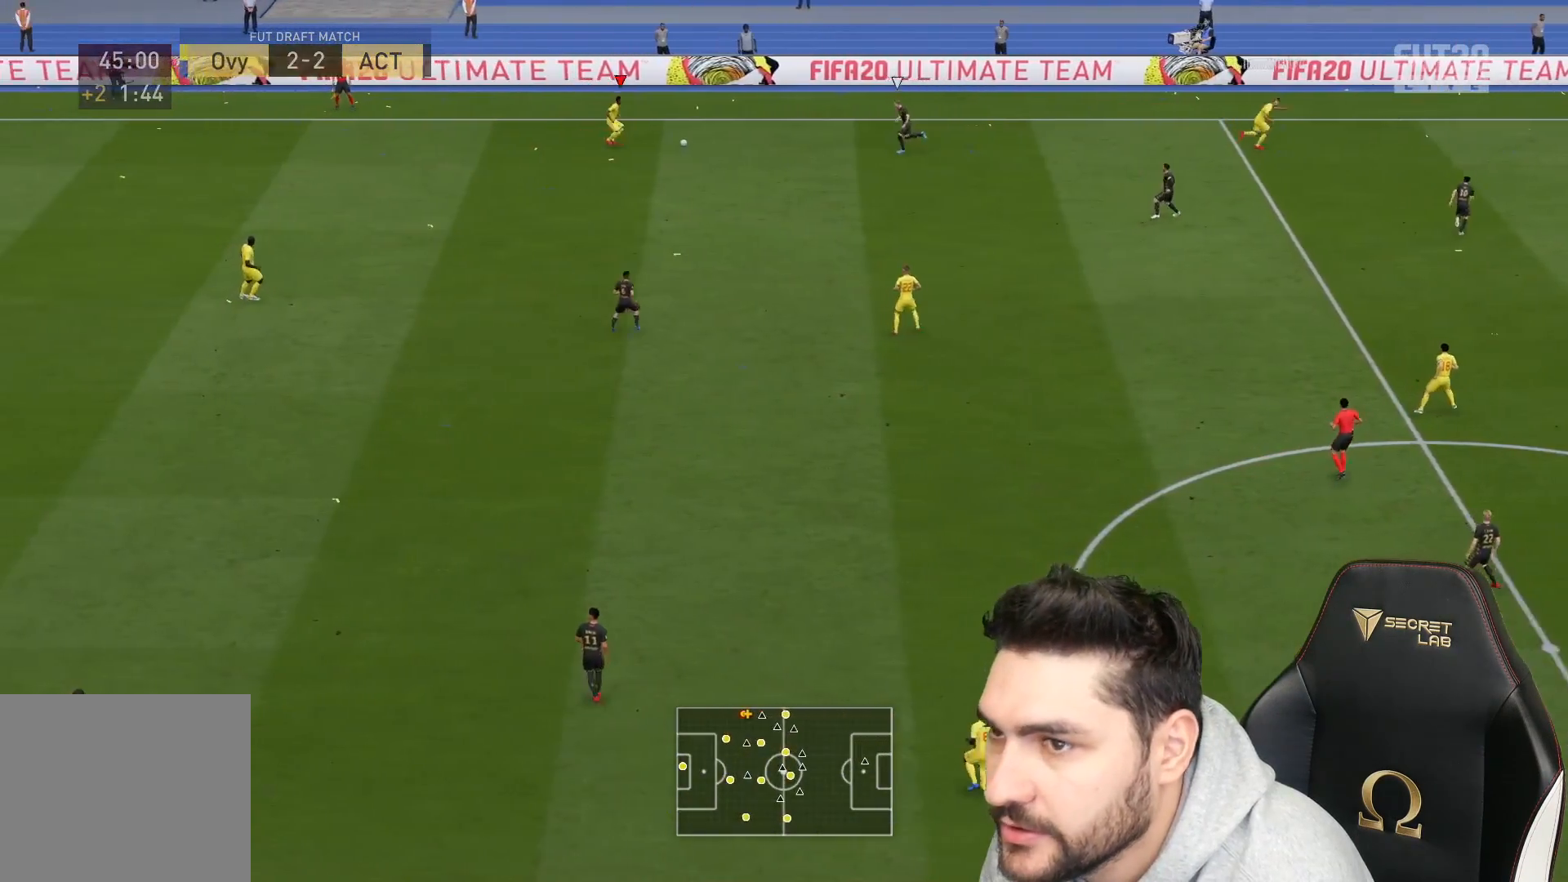
{"buttons": [], "left_stick": "right", "right_stick": "center", "events": [[133, "R1", "down"], [133, "TRIANGLE", "down"], [317, "TRIANGLE", "up"], [367, "R1", "up"]]}
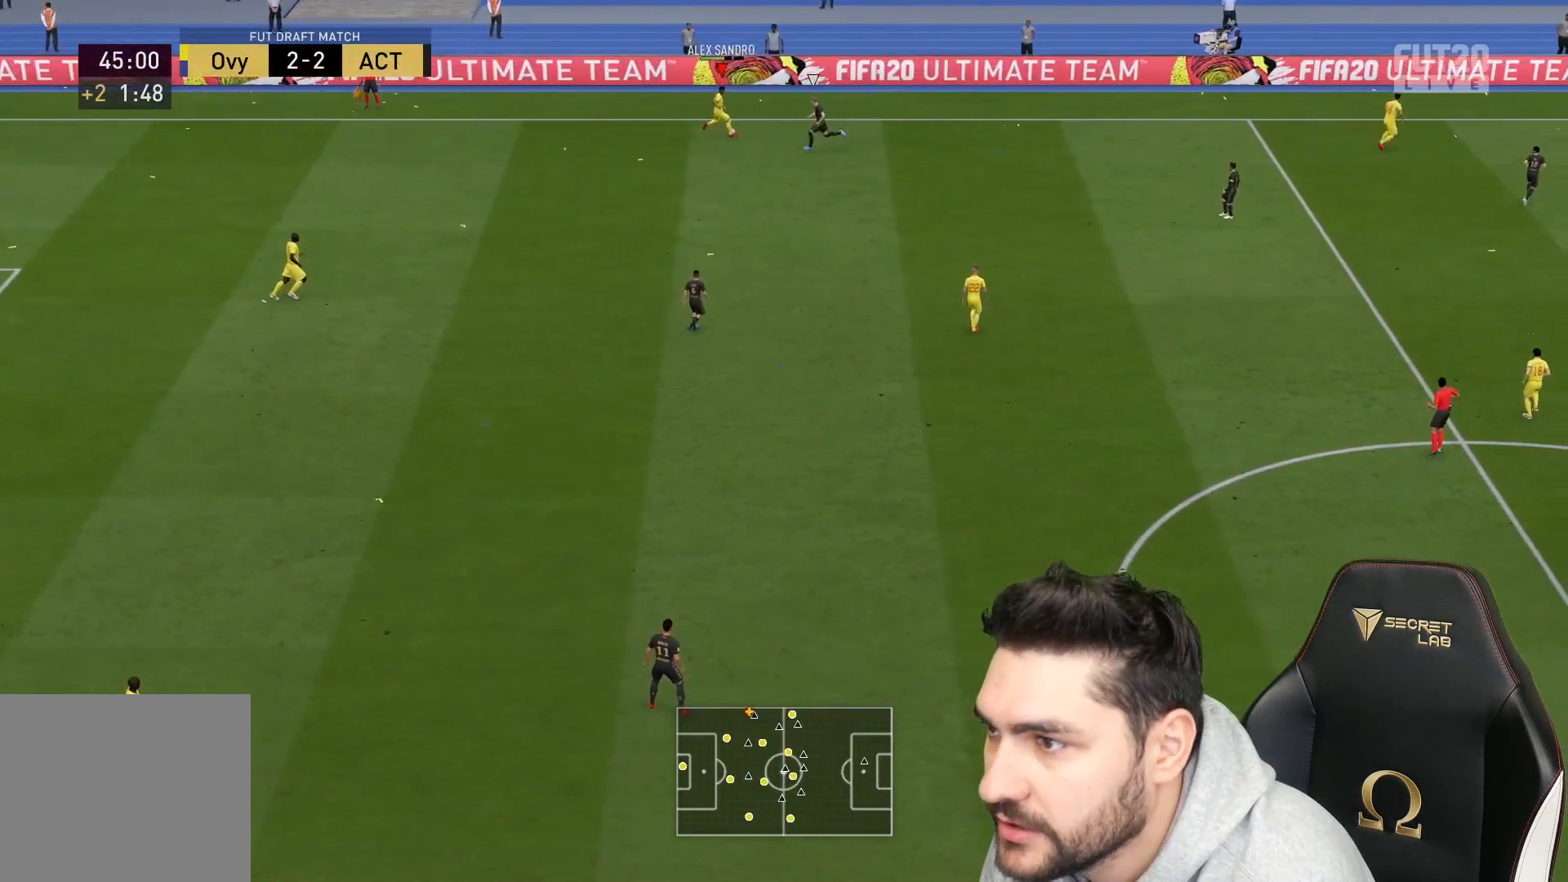
{"buttons": ["R2"], "left_stick": "right", "right_stick": "center", "events": [[383, "R2", "down"]]}
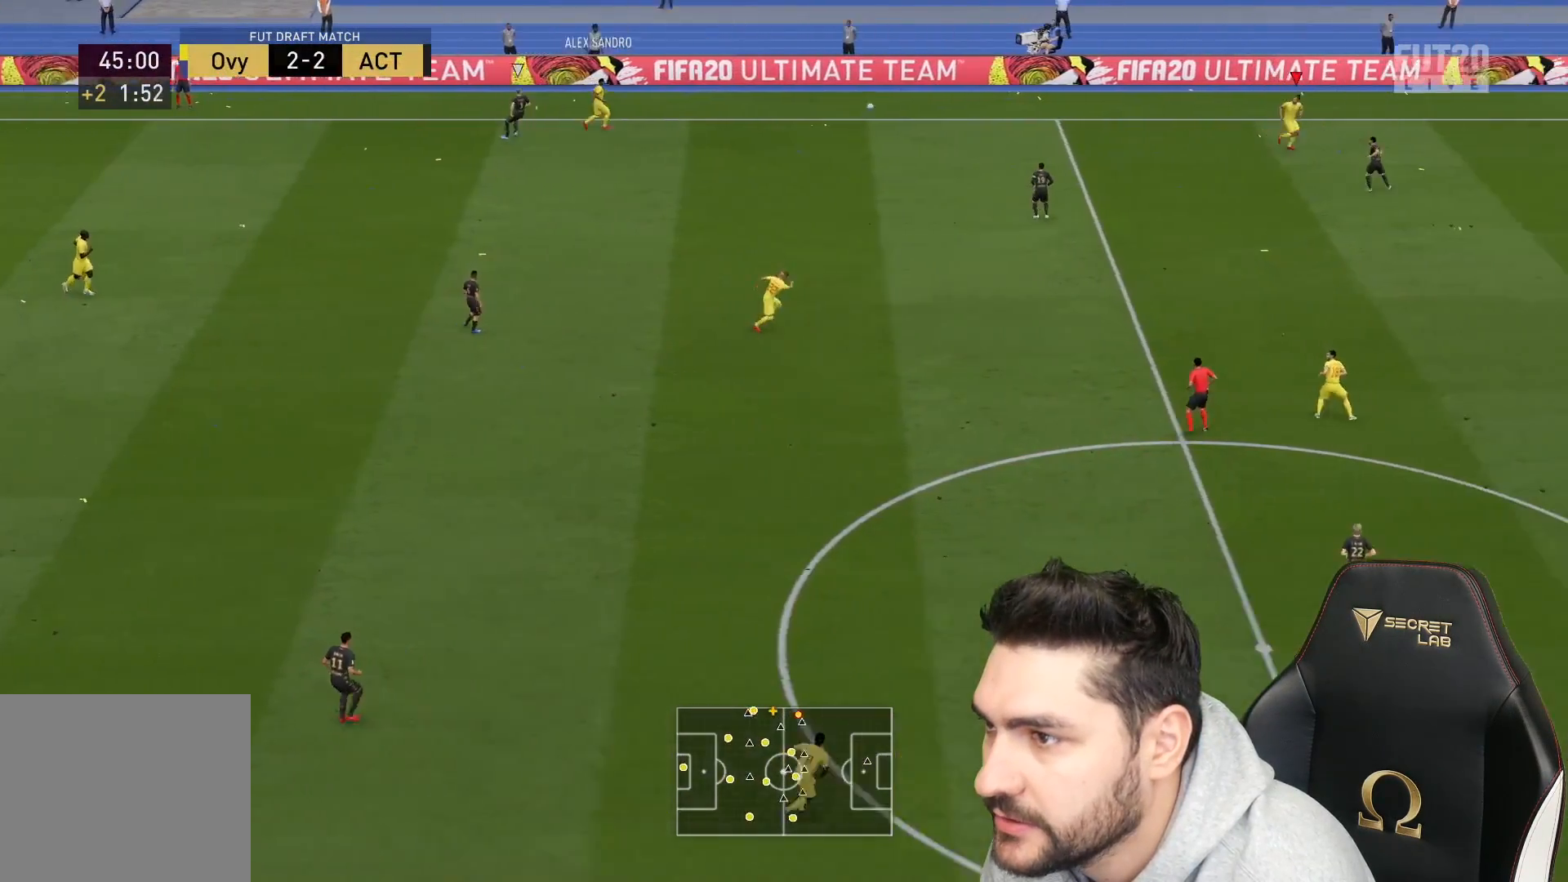
{"buttons": ["R2"], "left_stick": "right", "right_stick": "center", "events": []}
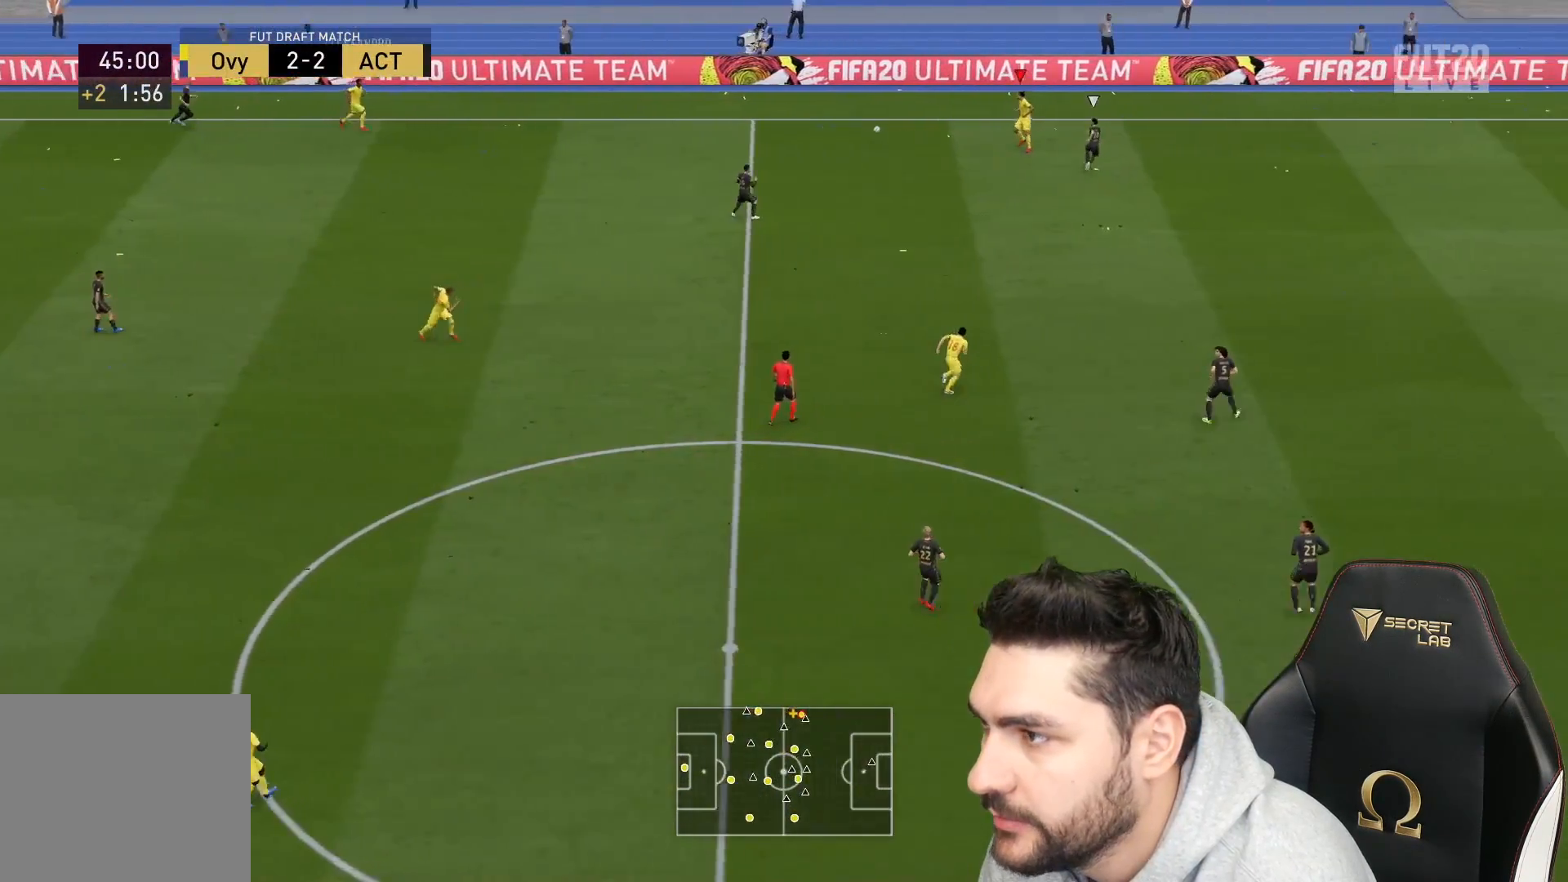
{"buttons": ["R2"], "left_stick": "right", "right_stick": "center", "events": []}
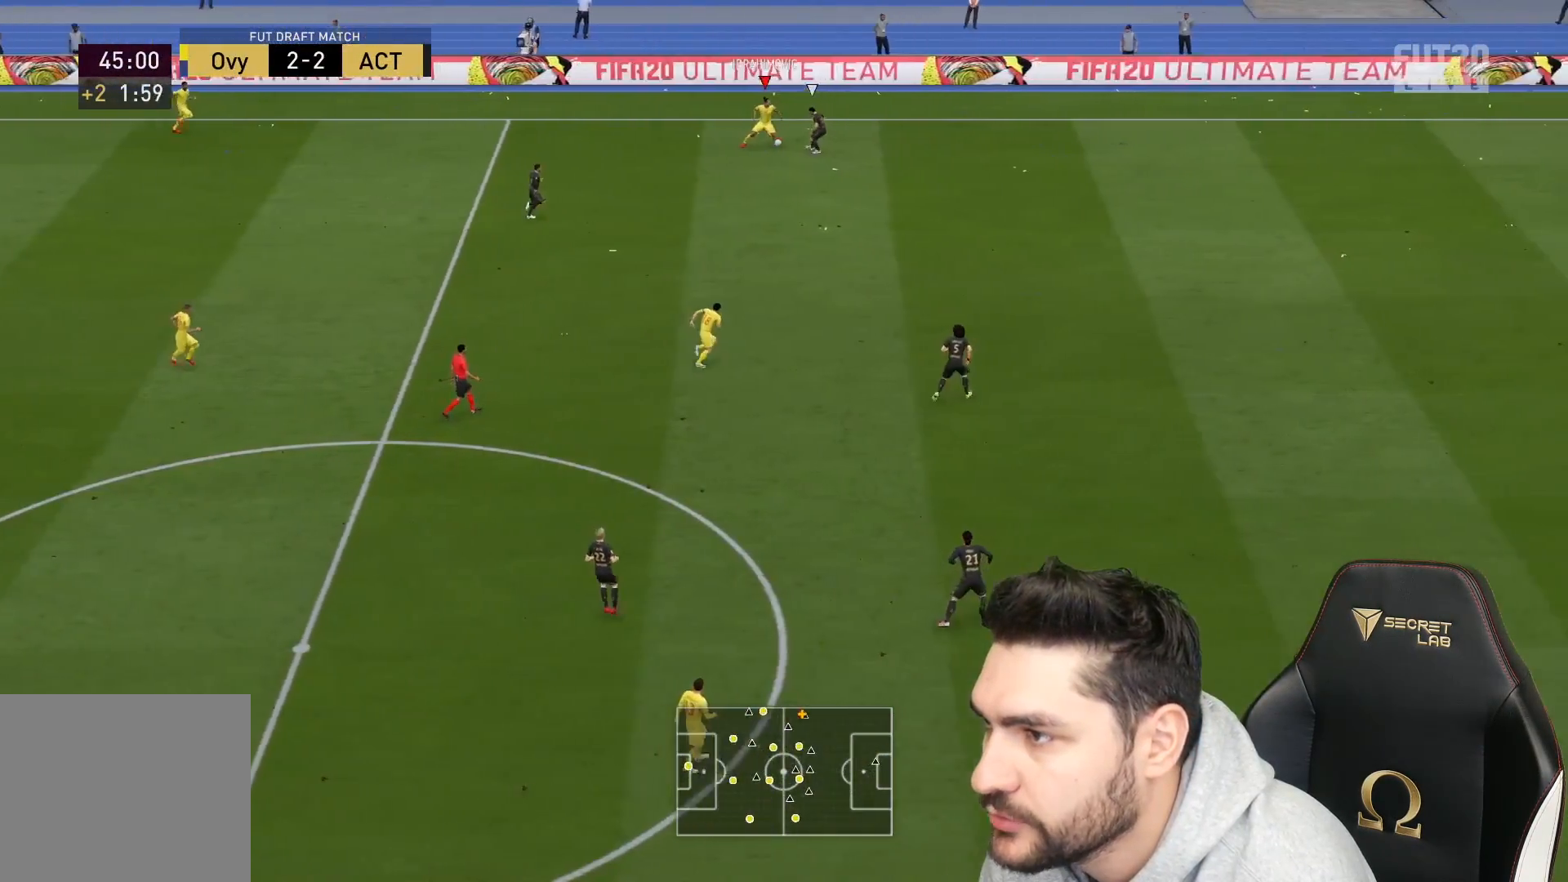
{"buttons": ["R2"], "left_stick": "right", "right_stick": "center", "events": []}
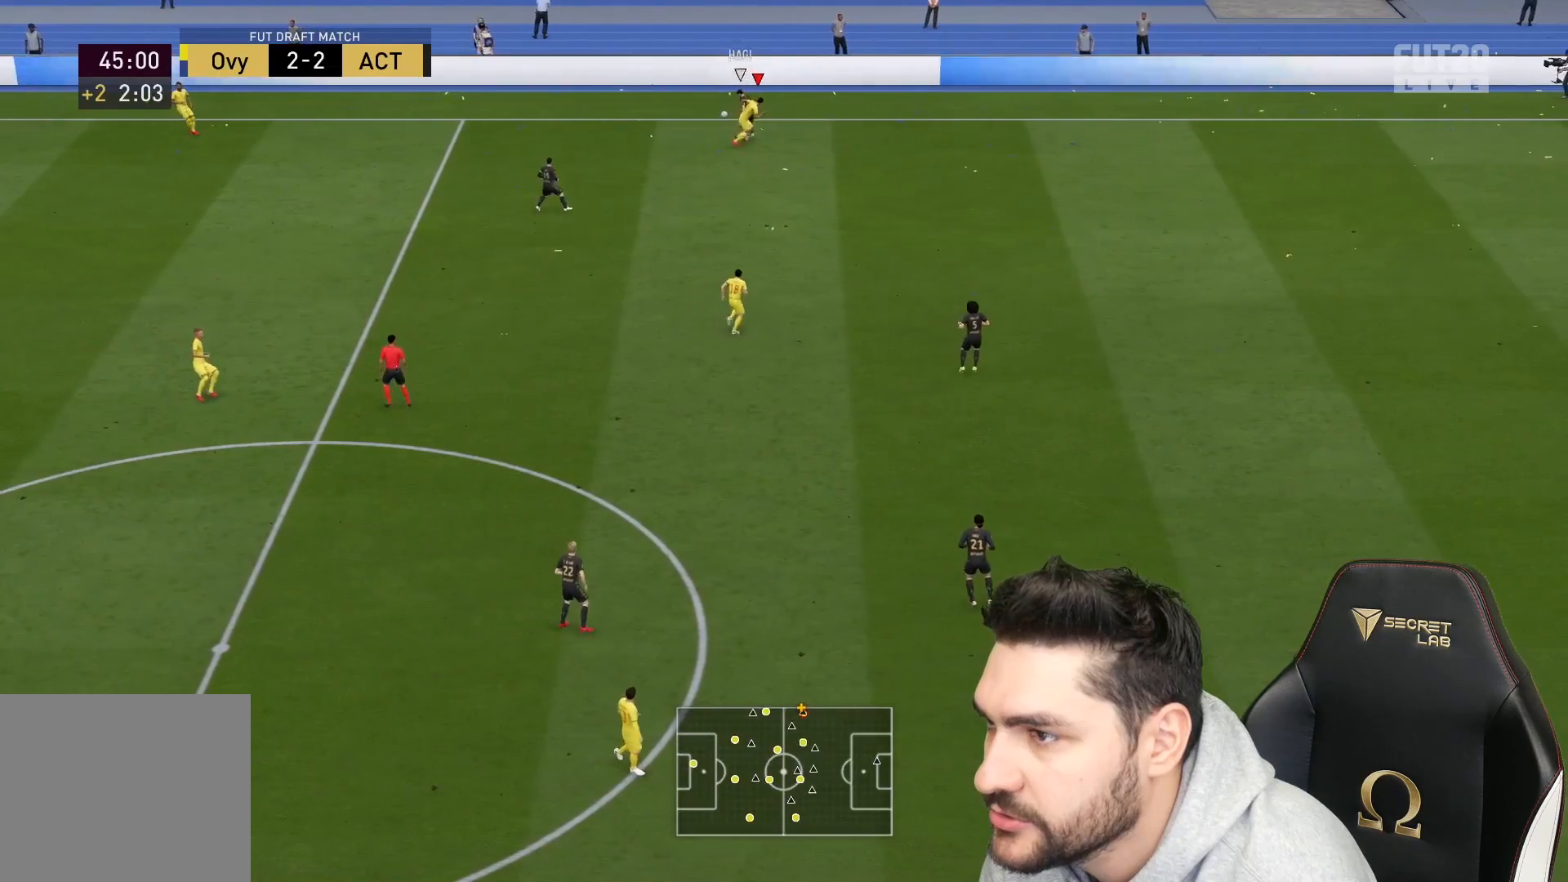
{"buttons": [], "left_stick": "center", "right_stick": "center", "events": [[333, "R2", "up"], [333, "left_stick", "center"]]}
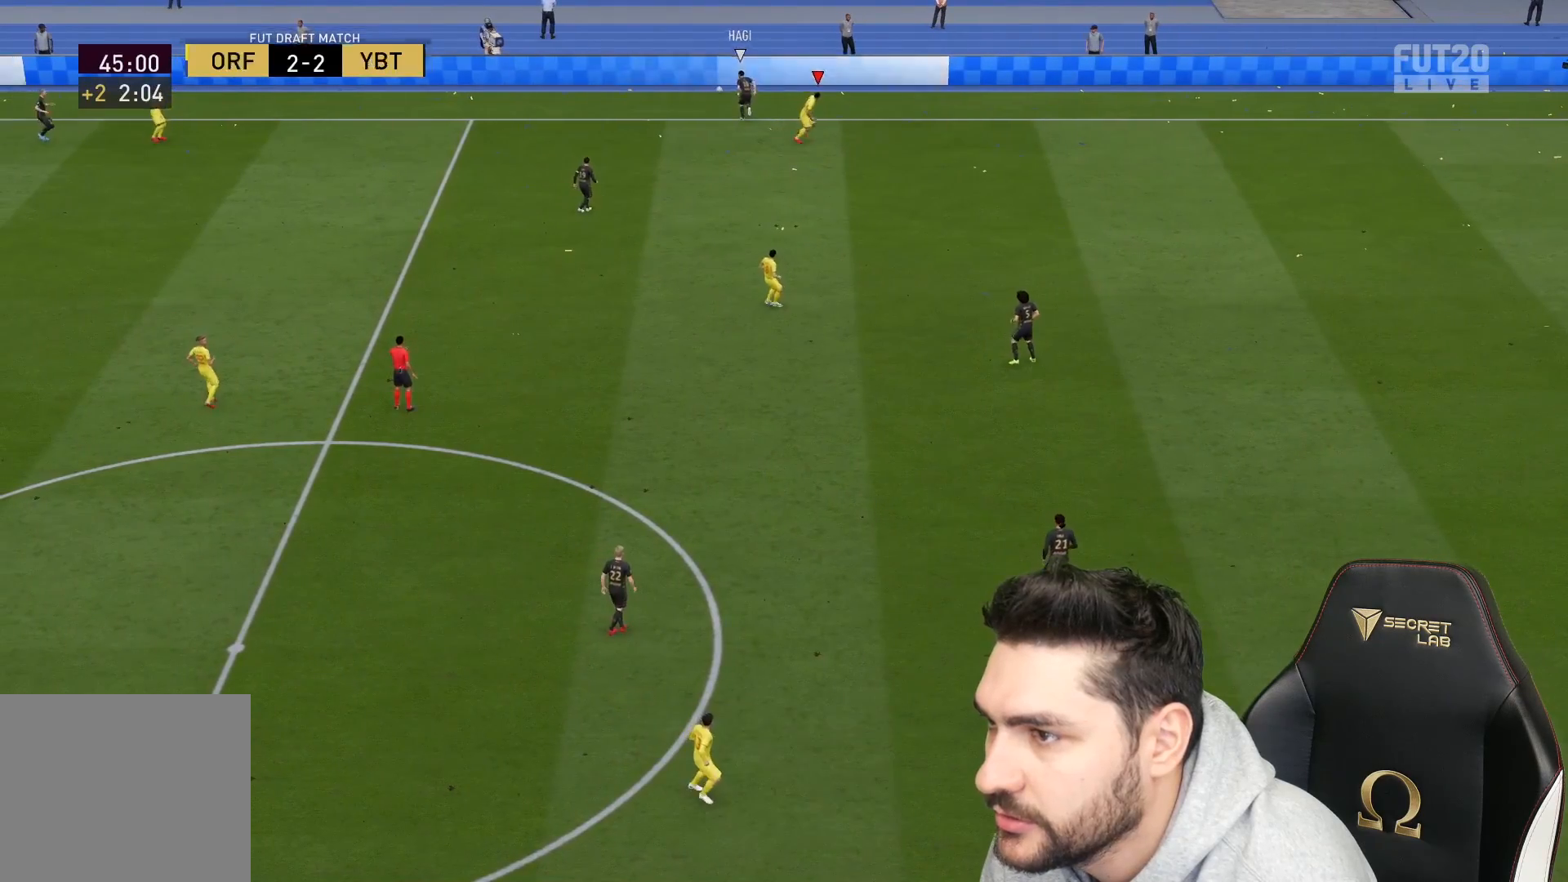
{"buttons": [], "left_stick": "center", "right_stick": "center", "events": []}
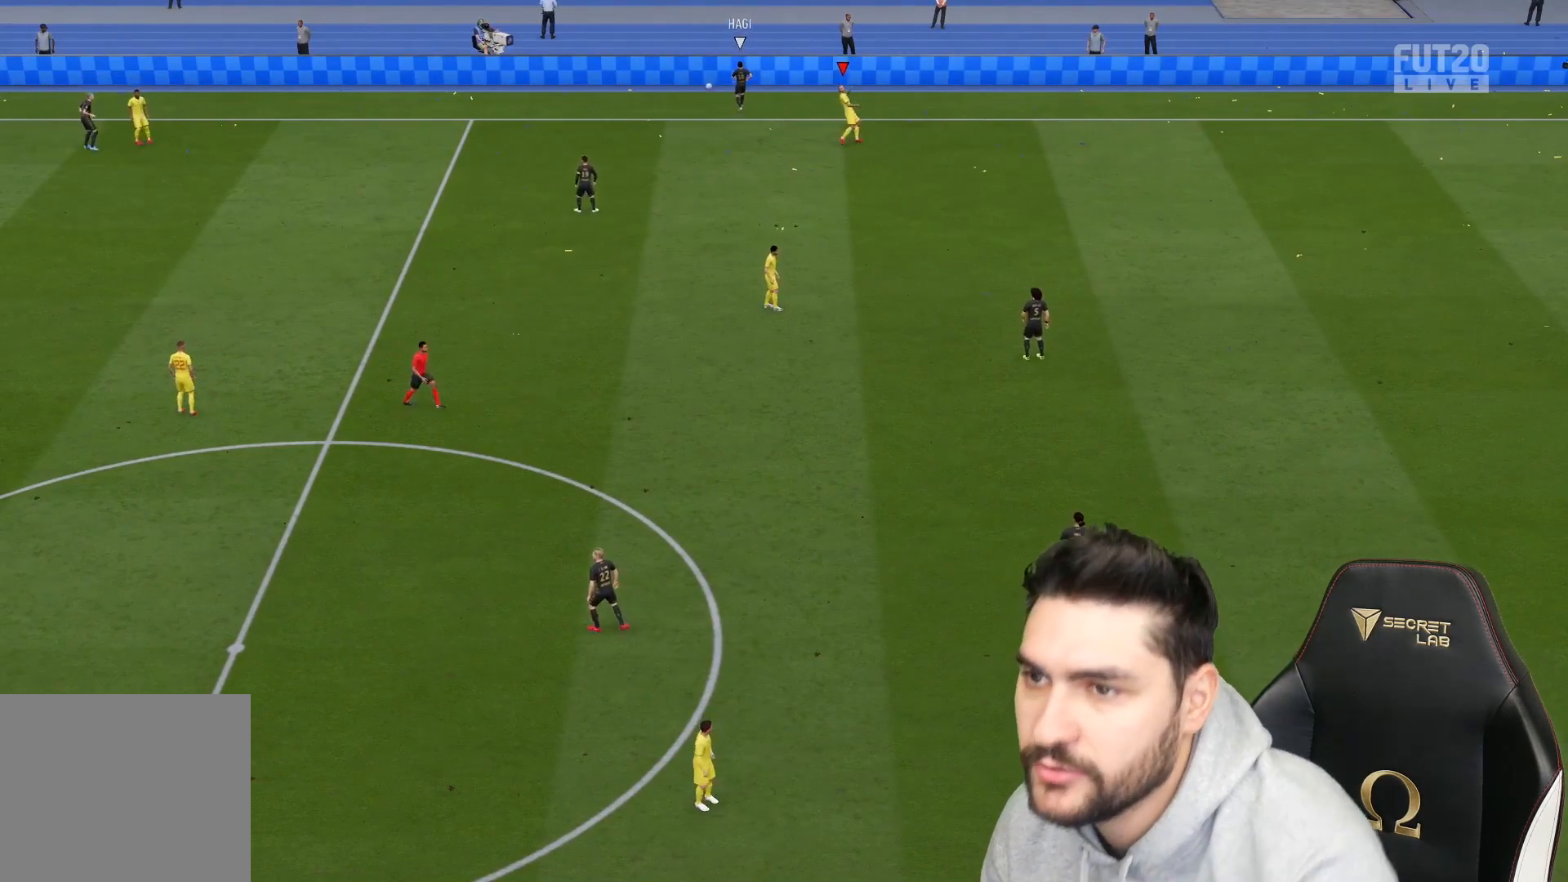
{"buttons": [], "left_stick": "center", "right_stick": "center", "events": [[150, "CROSS", "down"], [267, "CROSS", "up"], [350, "CROSS", "down"], [467, "CROSS", "up"]]}
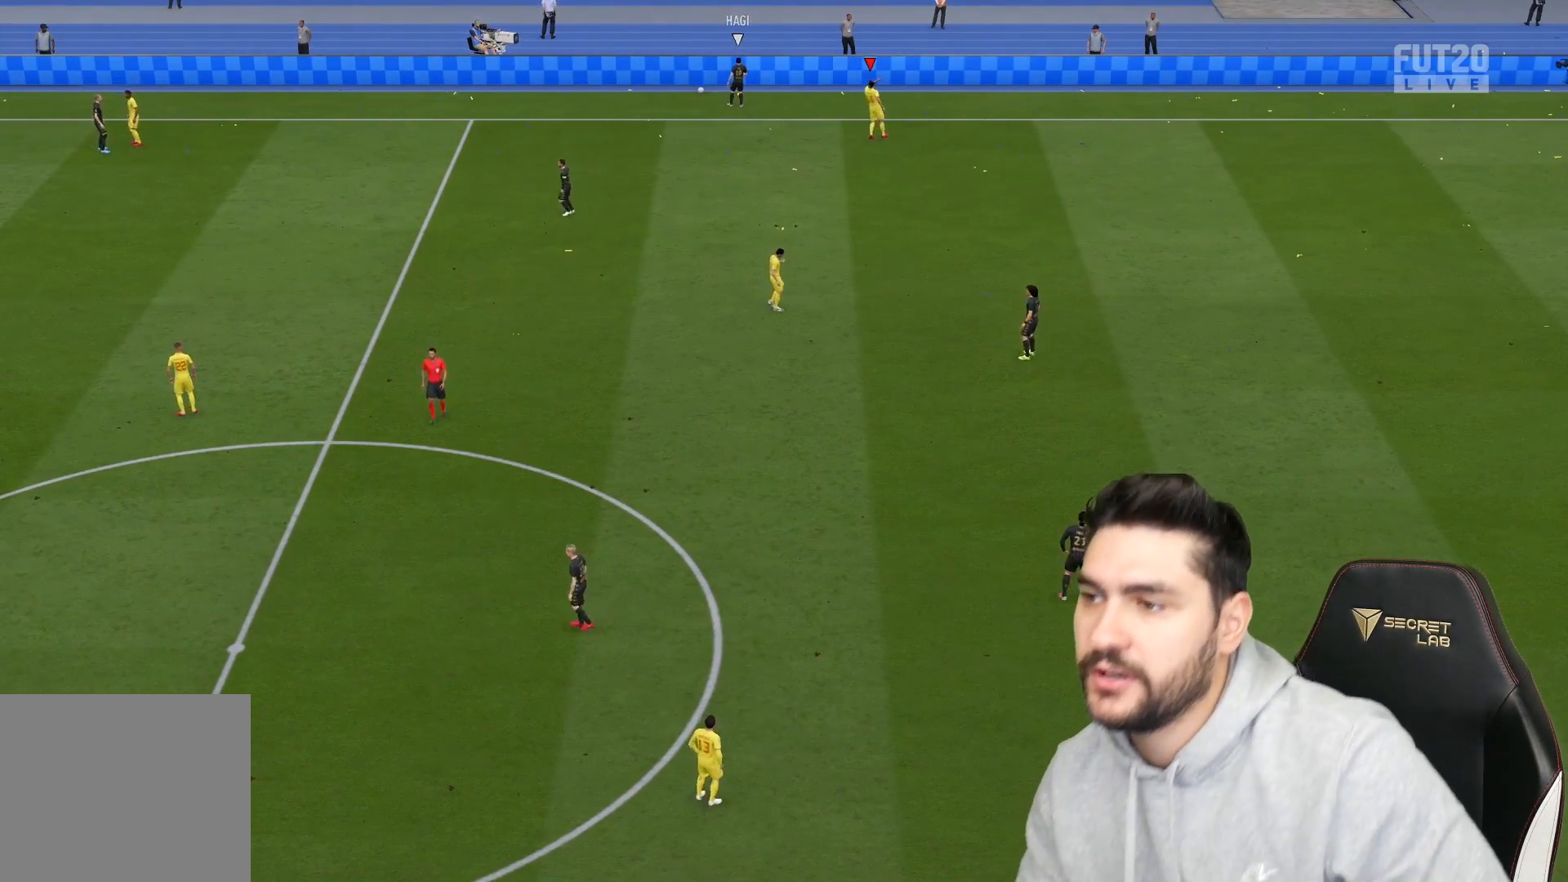
{"buttons": [], "left_stick": "center", "right_stick": "center", "events": [[33, "CROSS", "down"], [133, "CROSS", "up"], [217, "CROSS", "down"], [300, "CROSS", "up"], [450, "CROSS", "down"], [500, "CROSS", "up"]]}
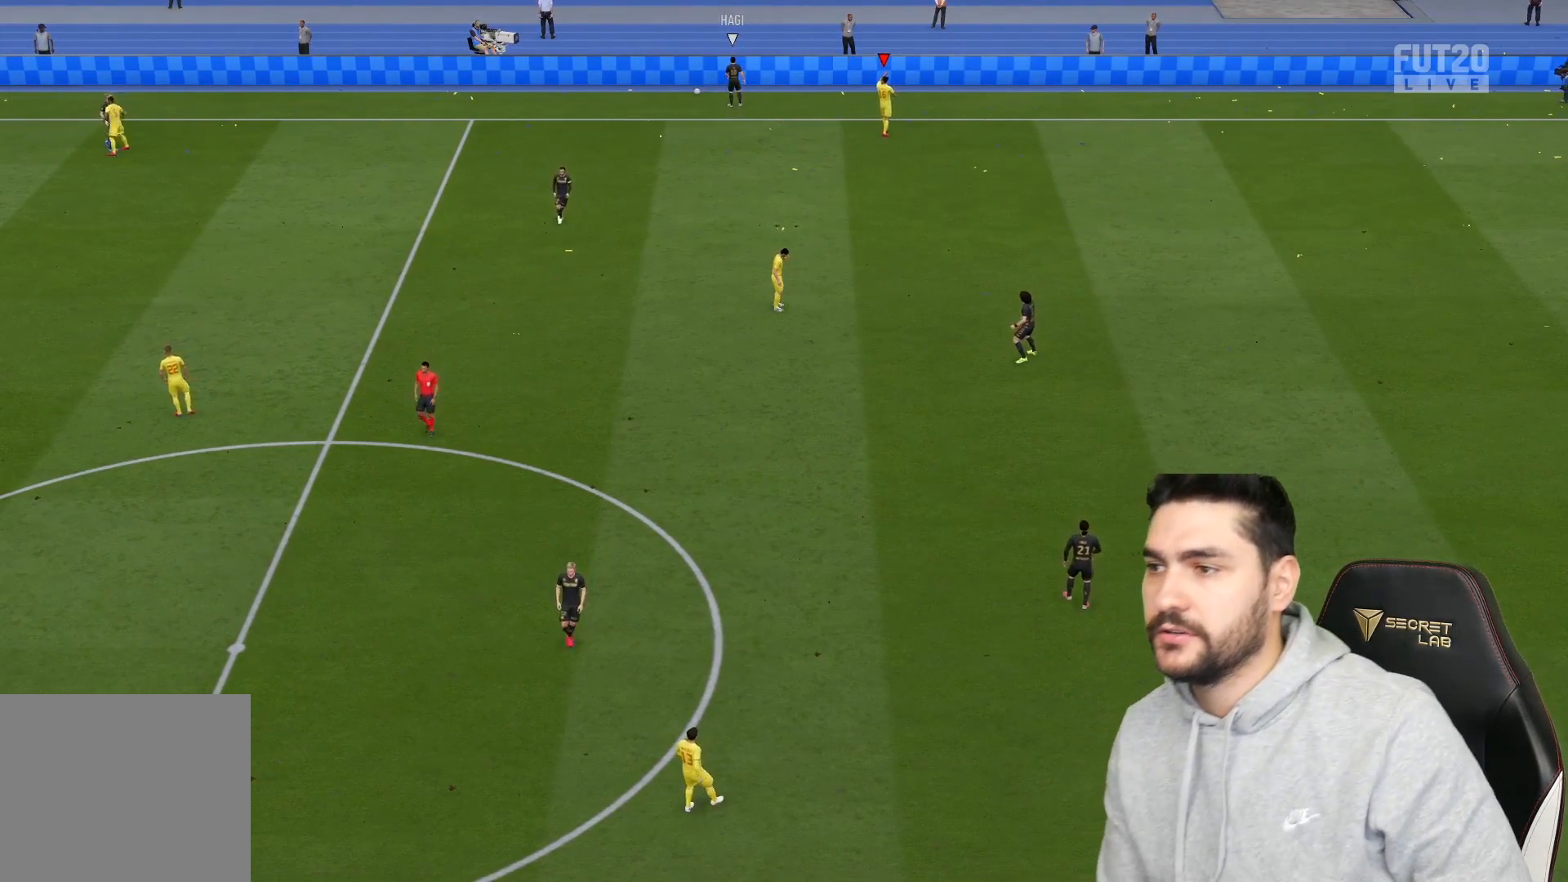
{"buttons": ["CROSS"], "left_stick": "center", "right_stick": "center", "events": [[100, "CROSS", "down"], [200, "CROSS", "up"], [283, "CROSS", "down"], [383, "CROSS", "up"], [483, "CROSS", "down"]]}